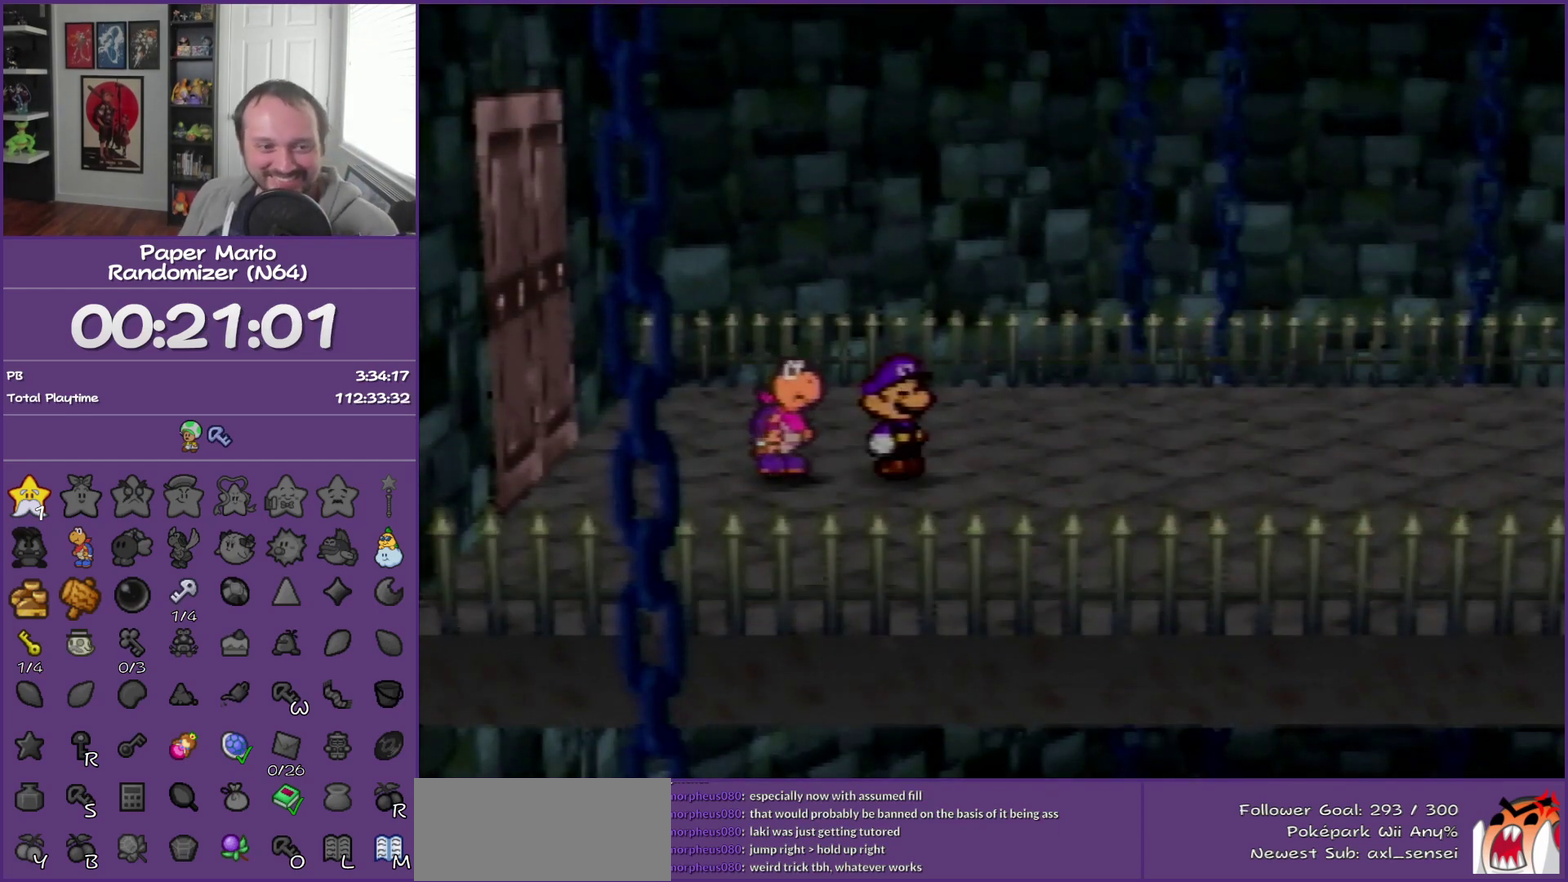
Gameplay with a controller (Nintendo layout); each line is a JSON object with the inputs held at the frame after it. "events" lists button and stick changes between this image and that frame as [ms after this image, input, new state], when the widget could be followed in between. This overlay highlights the sticks when they move; stick clicks (L3) are not distinguishable. Not read: L3 R3.
{"buttons": ["B"], "left_stick": "center", "events": []}
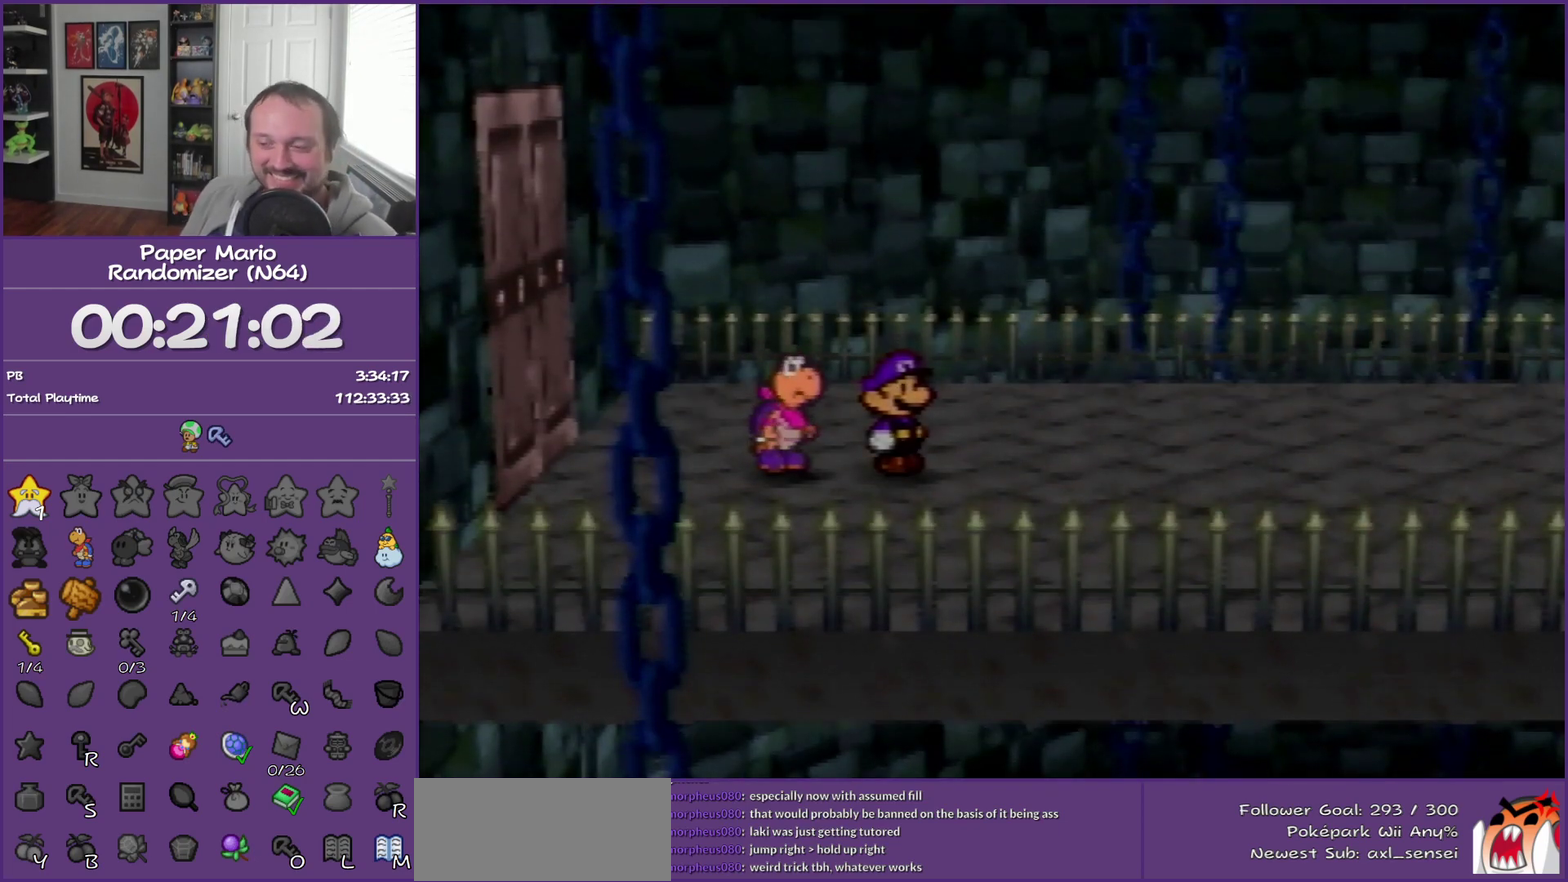
{"buttons": ["B"], "left_stick": "center", "events": []}
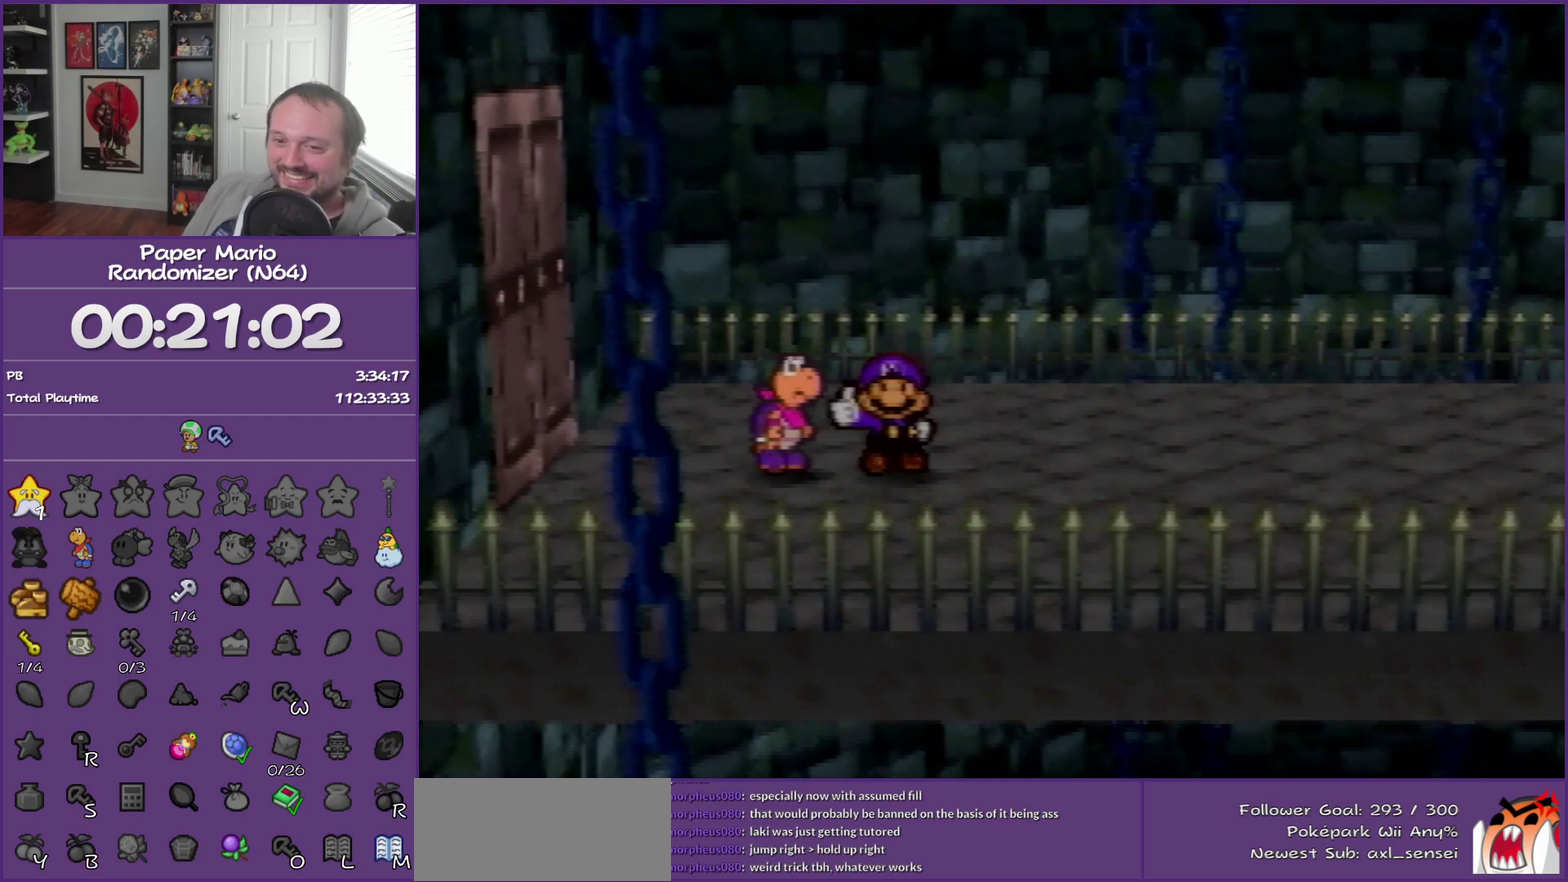
{"buttons": ["B"], "left_stick": "center", "events": []}
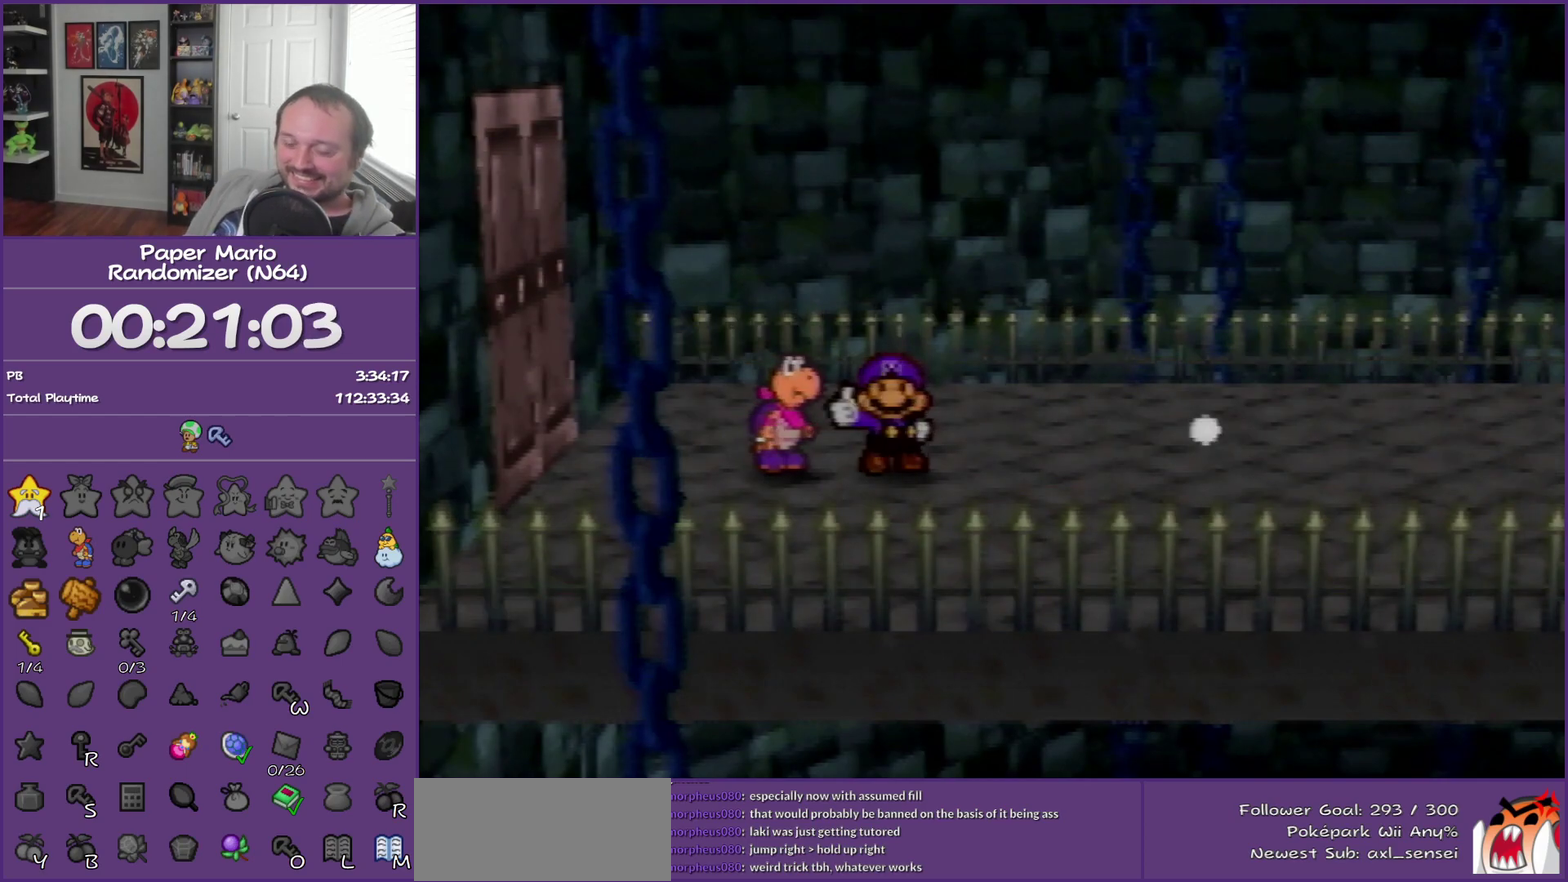
{"buttons": ["B"], "left_stick": "center", "events": []}
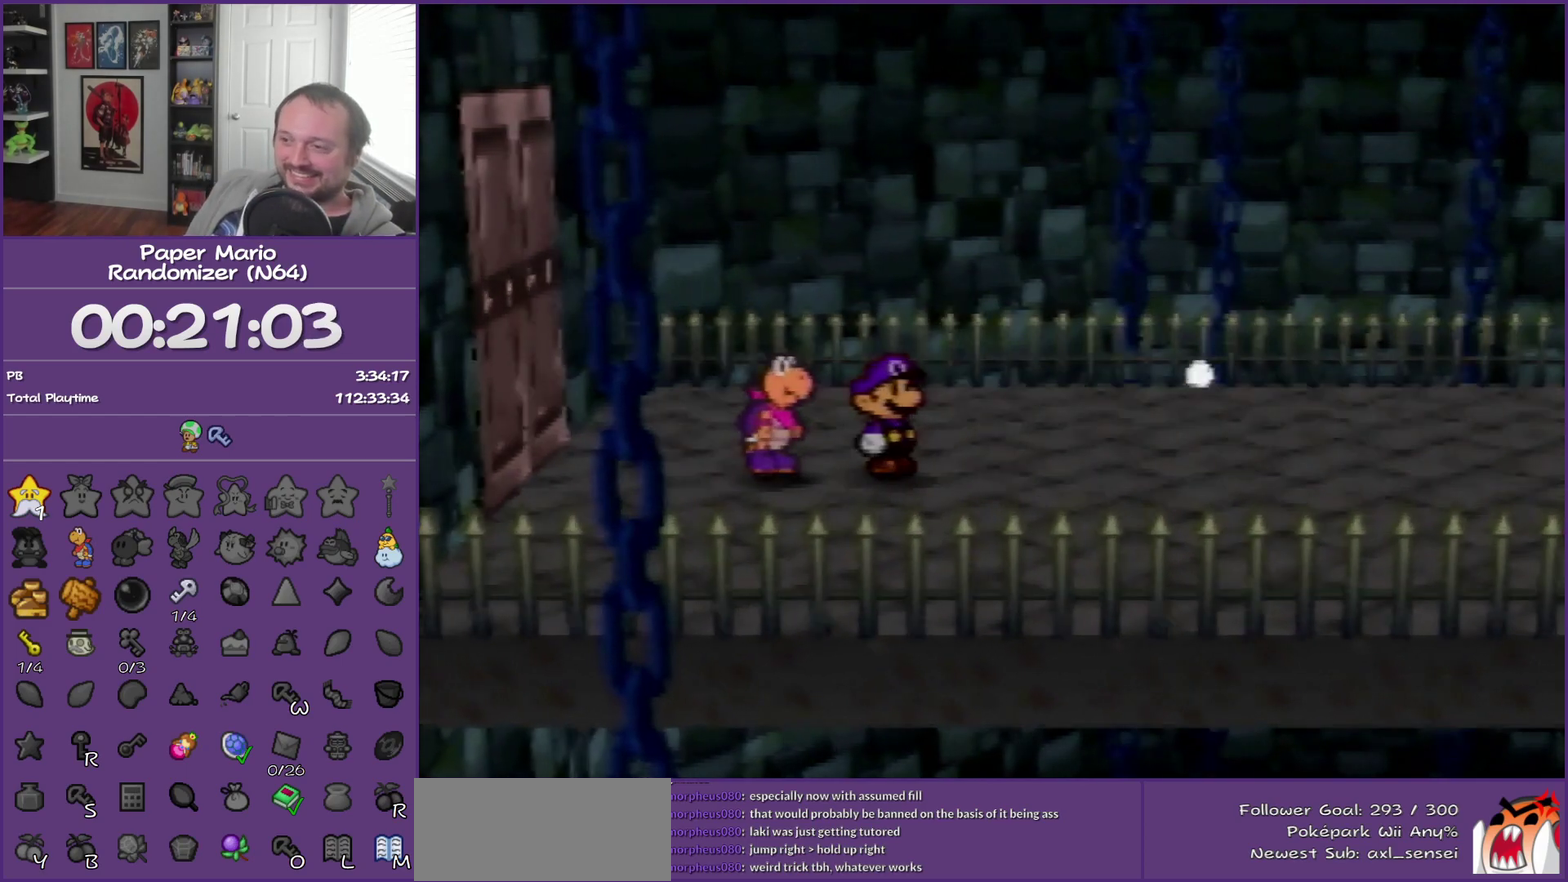
{"buttons": ["B"], "left_stick": "center", "events": []}
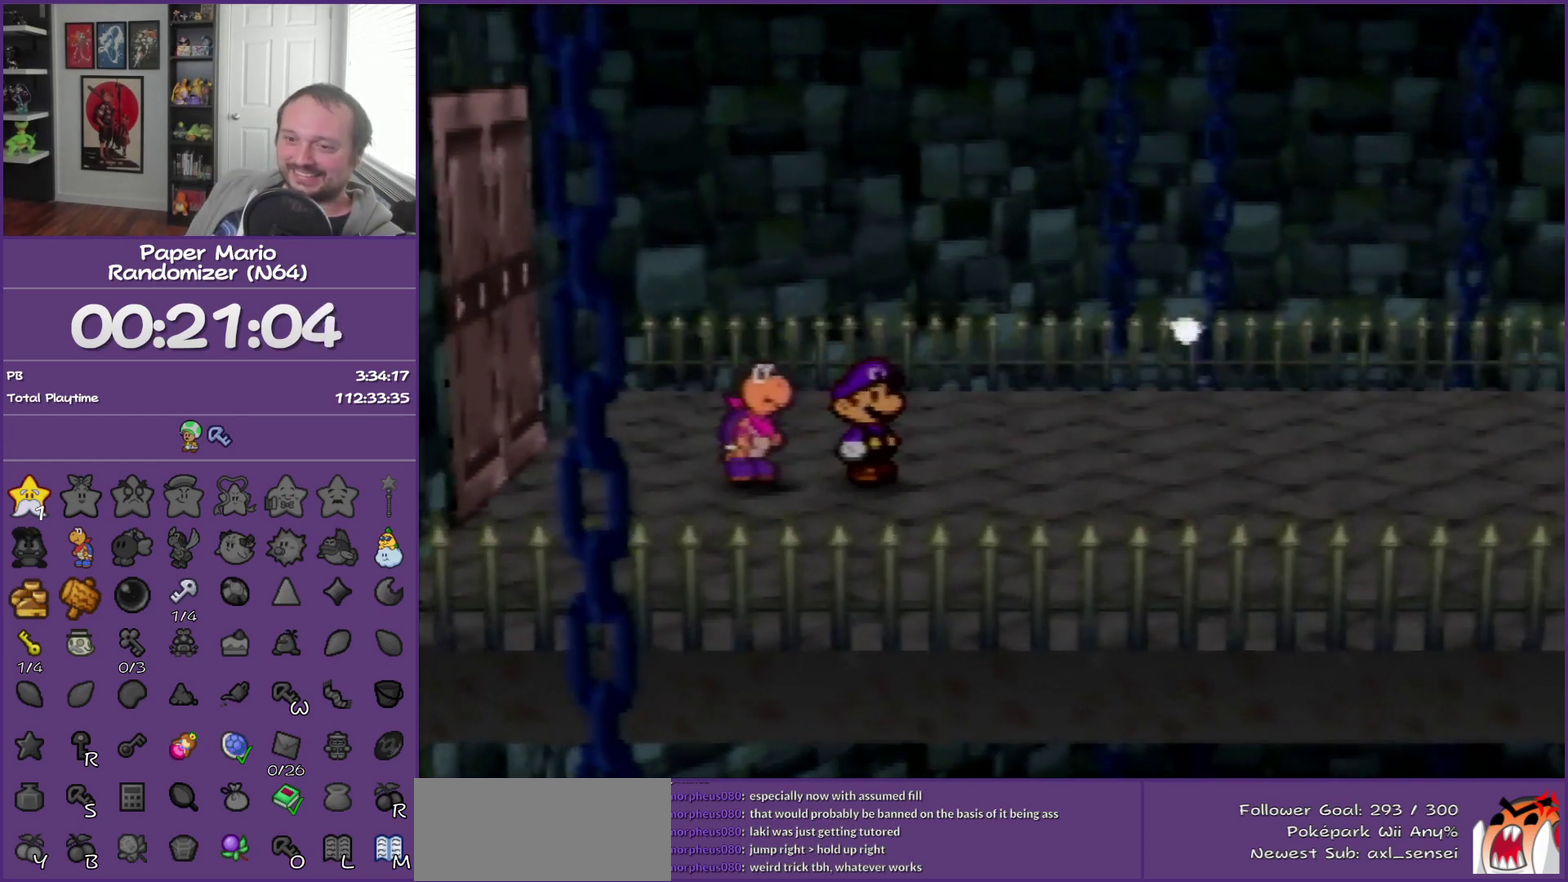
{"buttons": ["B"], "left_stick": "center", "events": []}
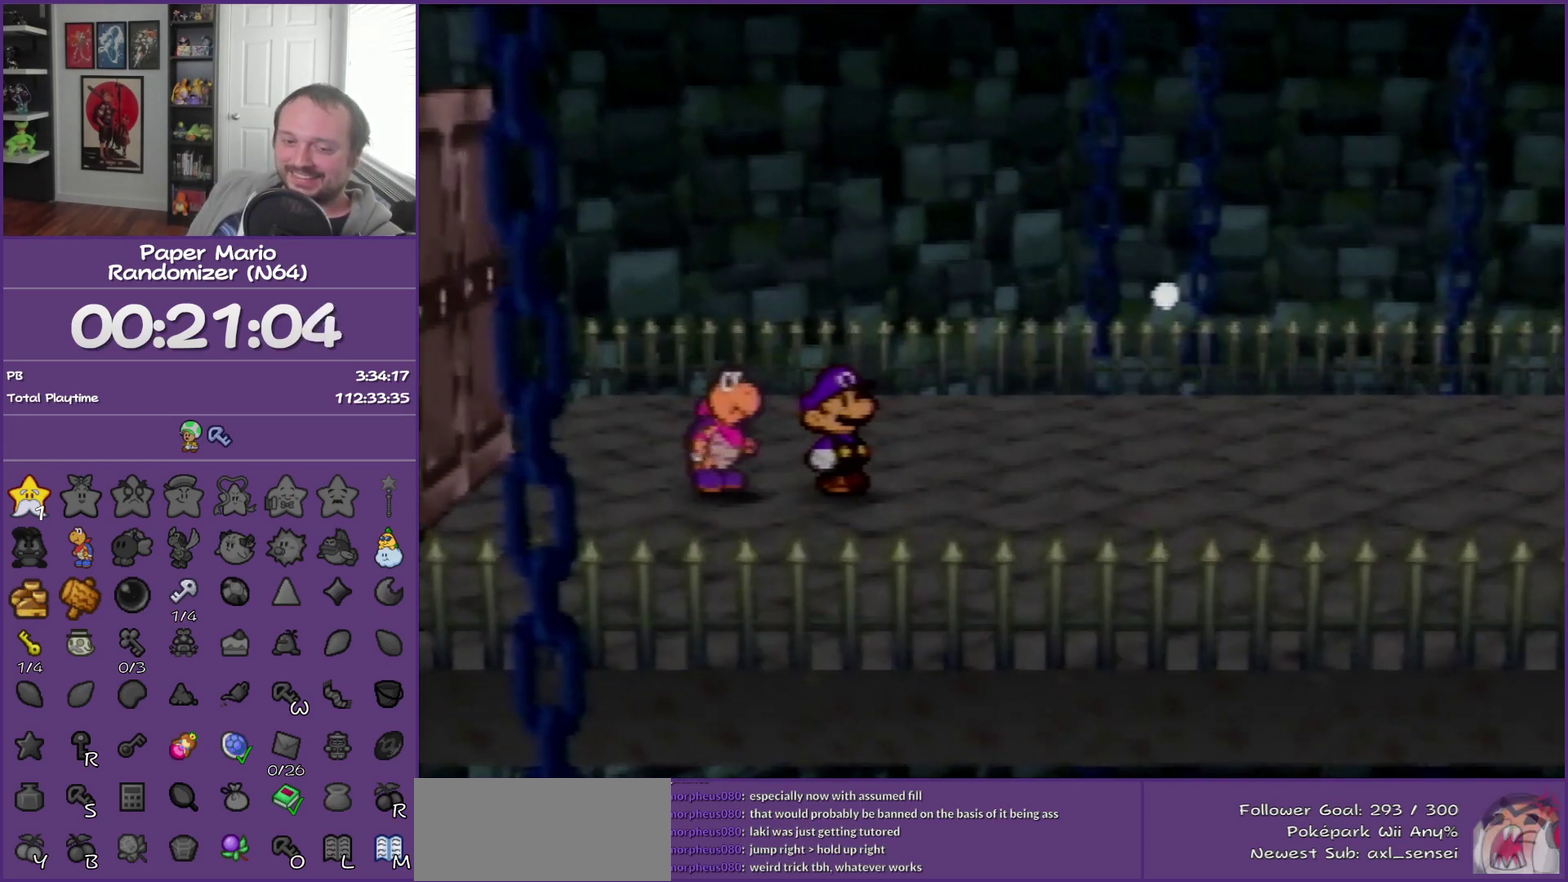
{"buttons": ["B"], "left_stick": "center", "events": []}
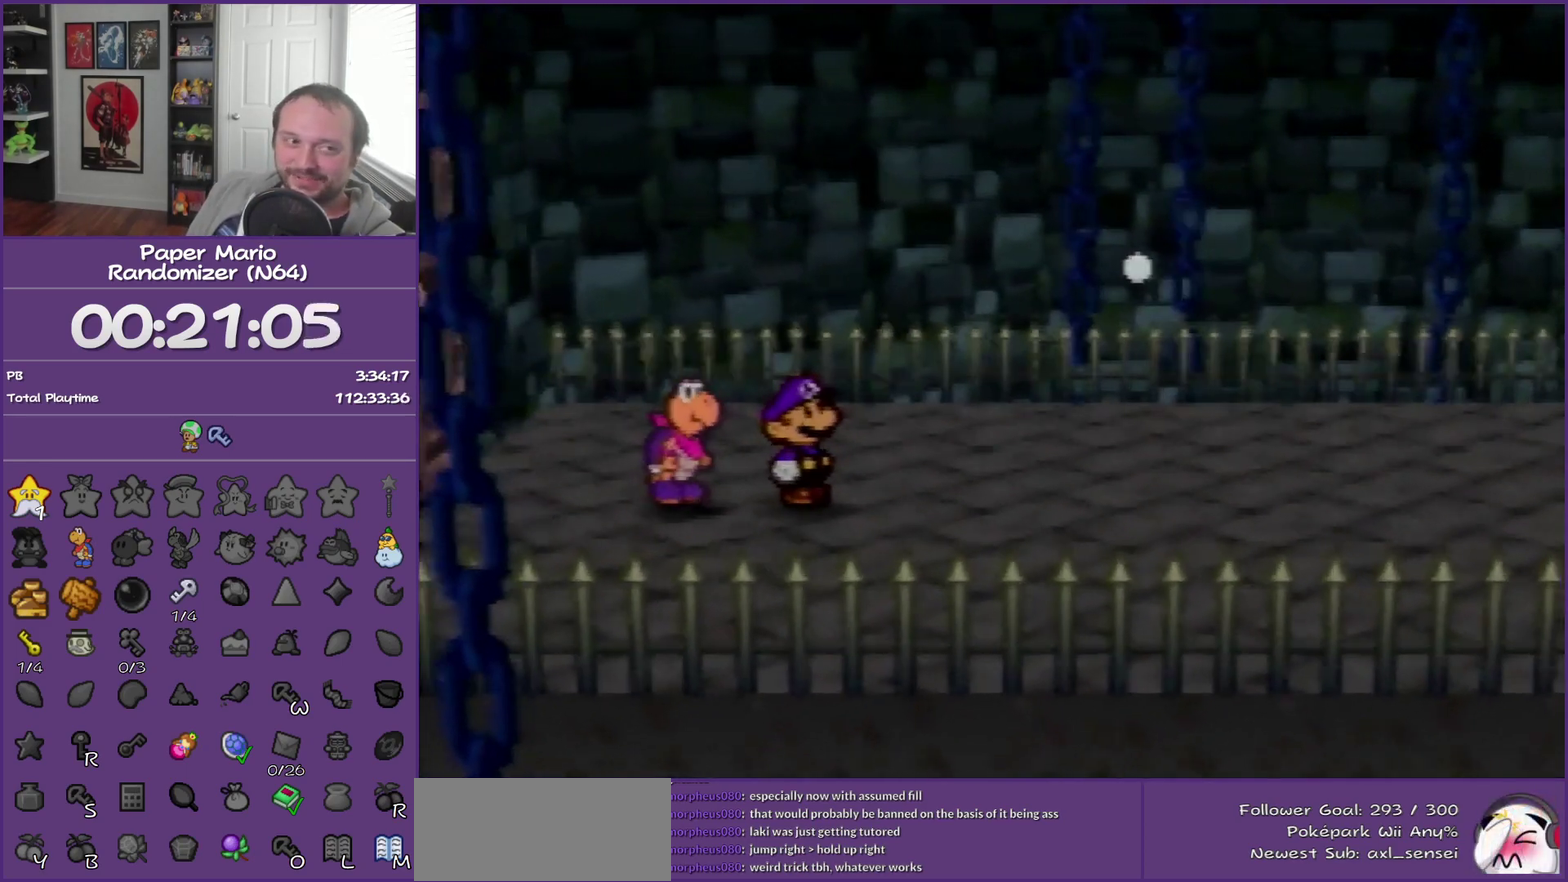
{"buttons": ["B"], "left_stick": "center", "events": []}
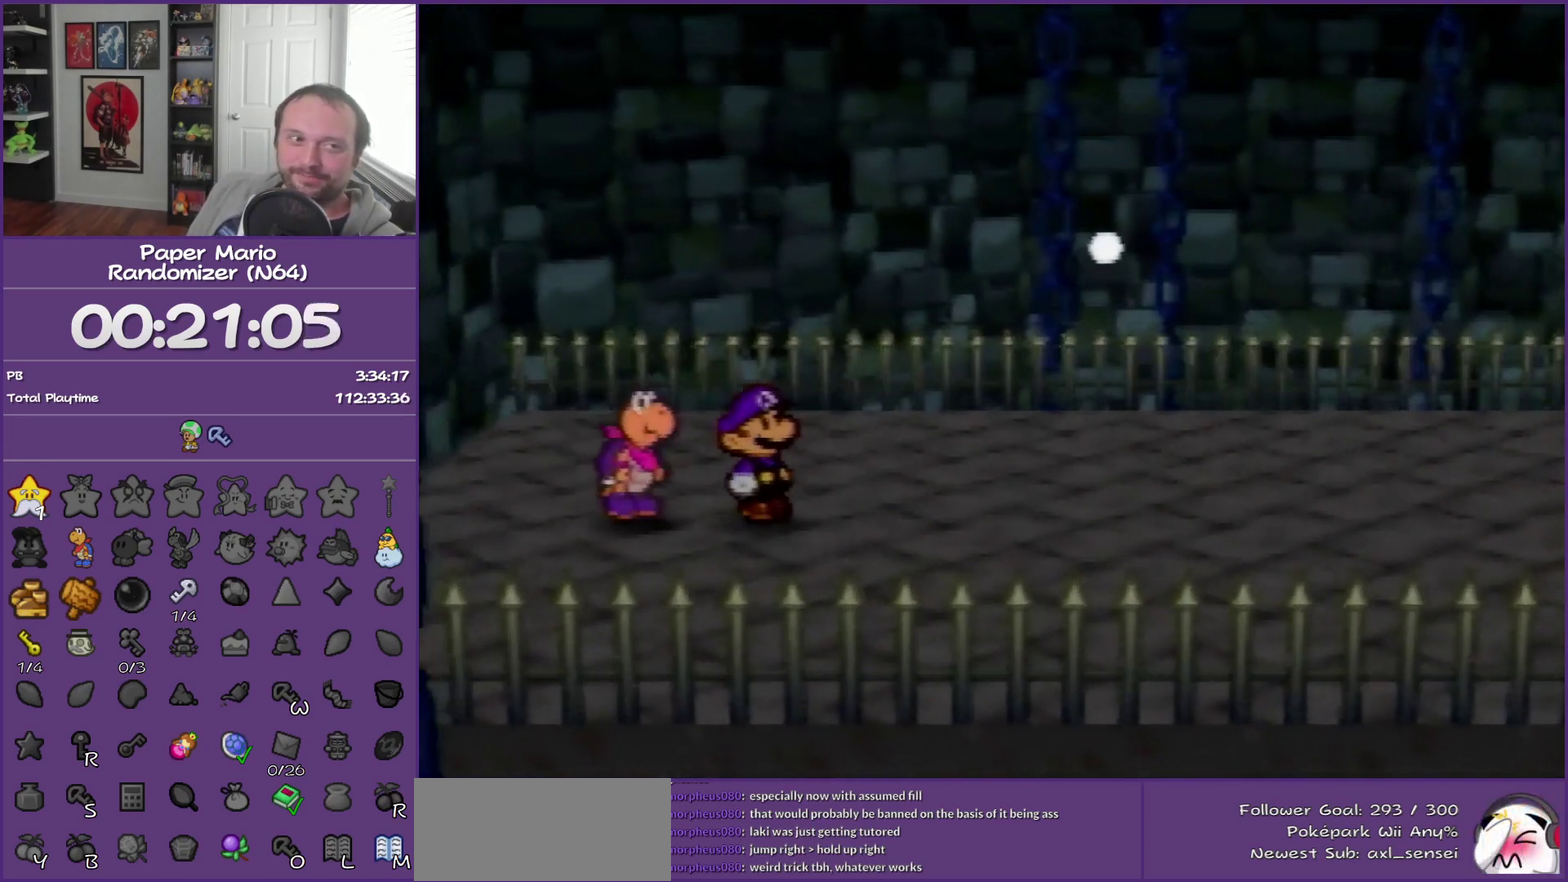
{"buttons": ["B"], "left_stick": "center", "events": []}
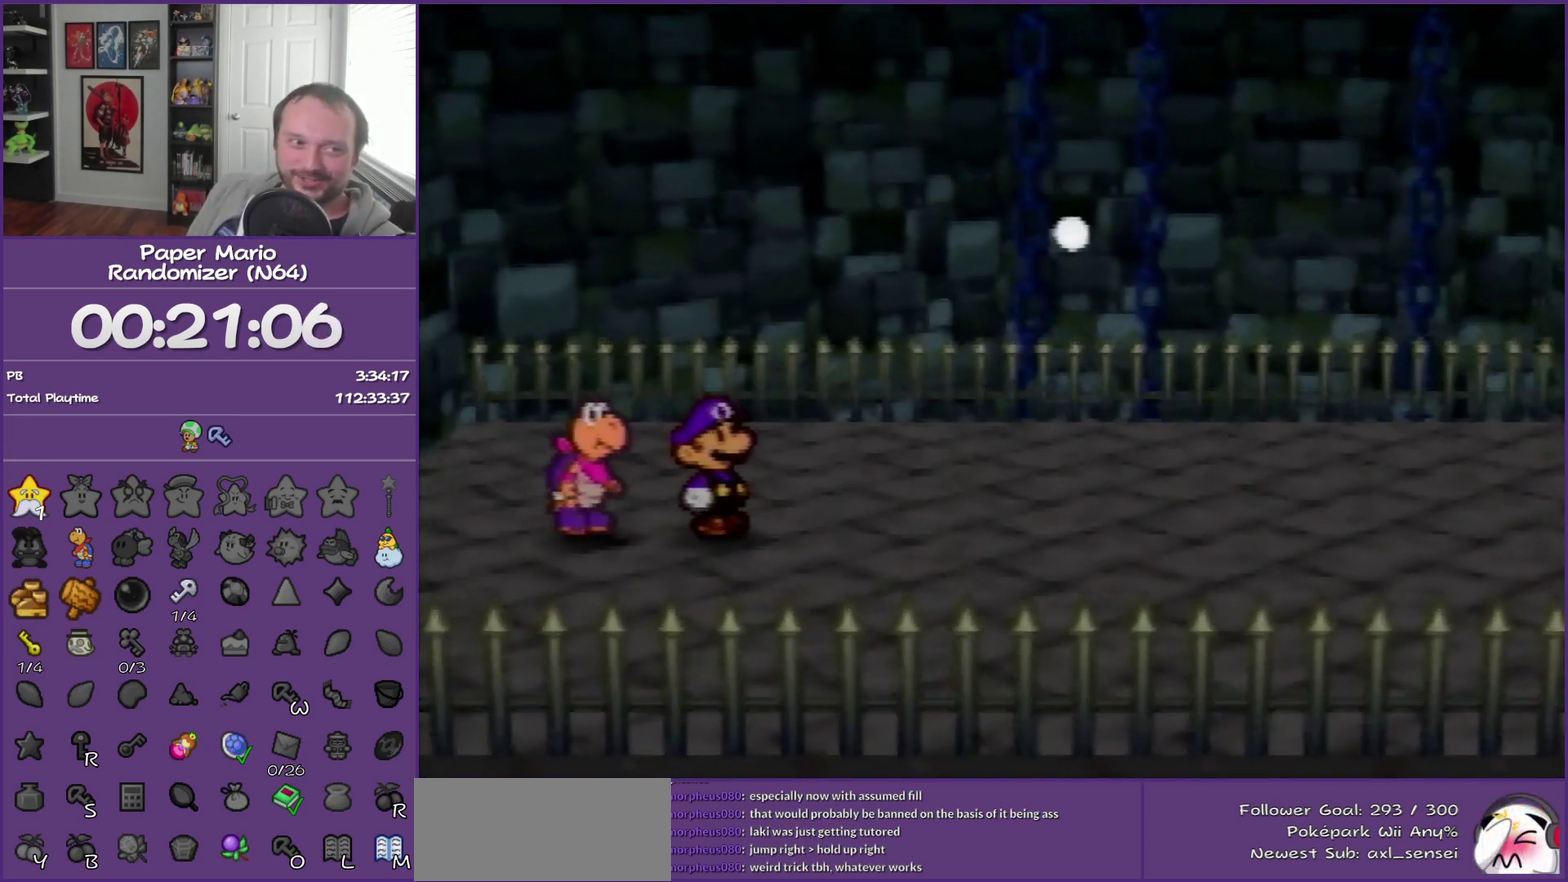
{"buttons": ["B"], "left_stick": "center", "events": []}
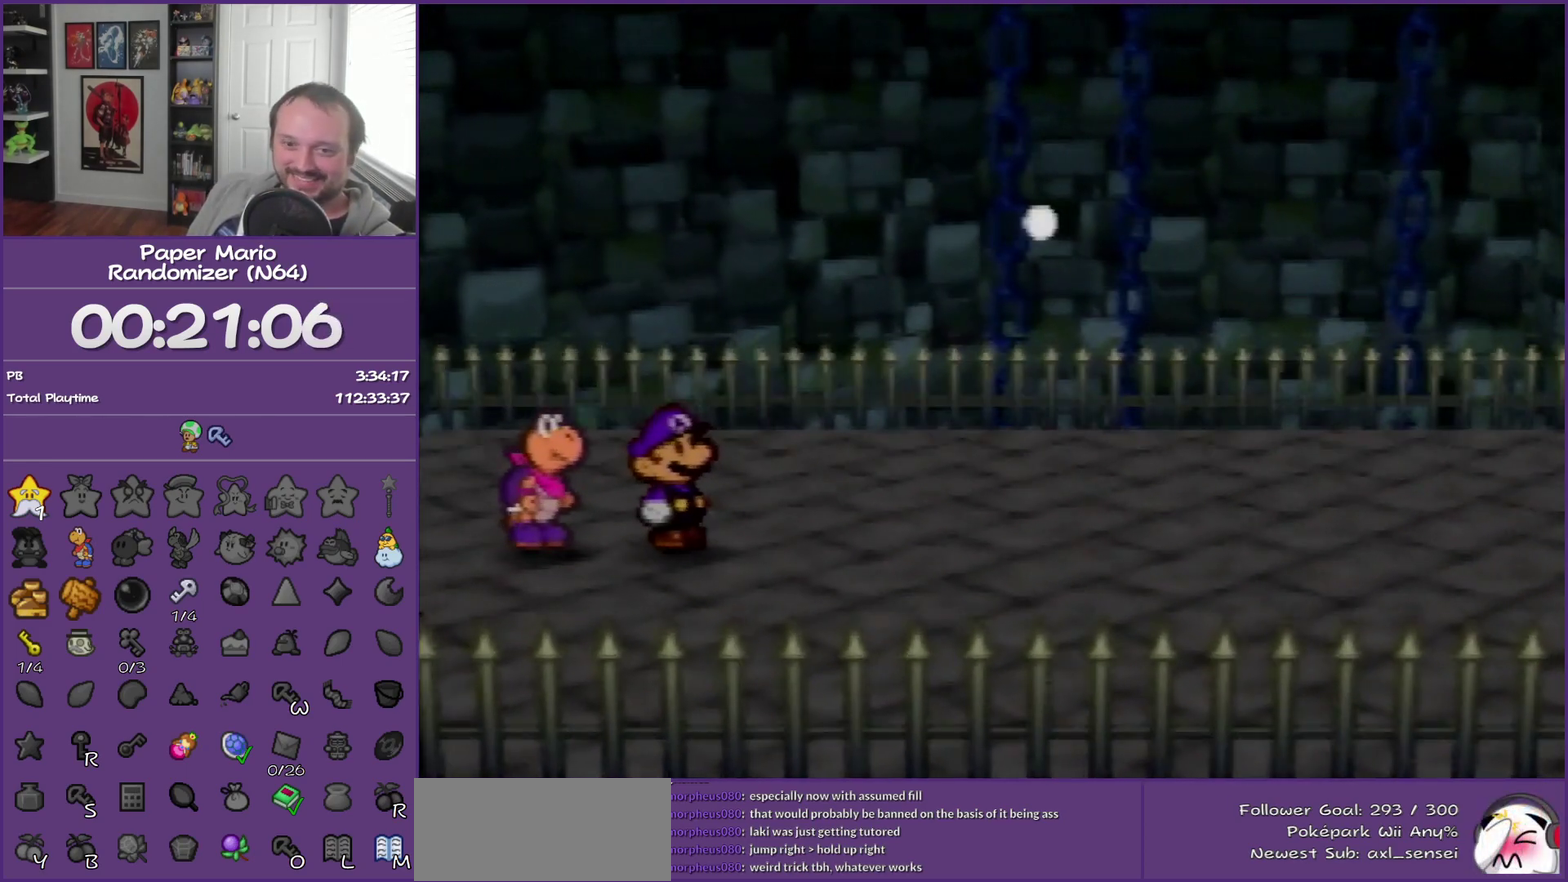
{"buttons": ["B"], "left_stick": "center", "events": []}
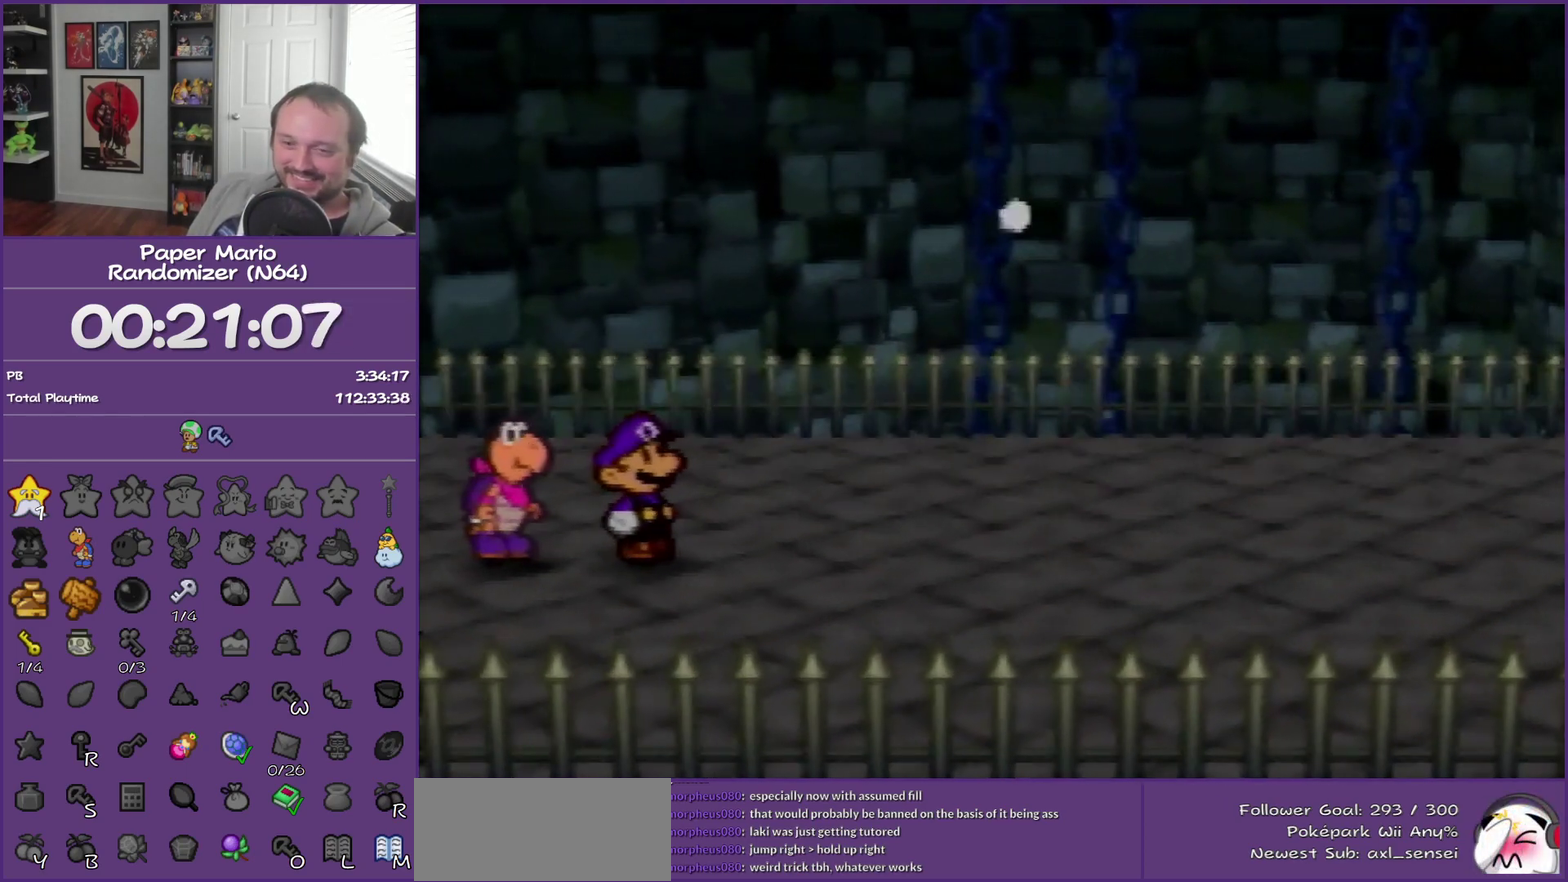
{"buttons": ["B"], "left_stick": "center", "events": []}
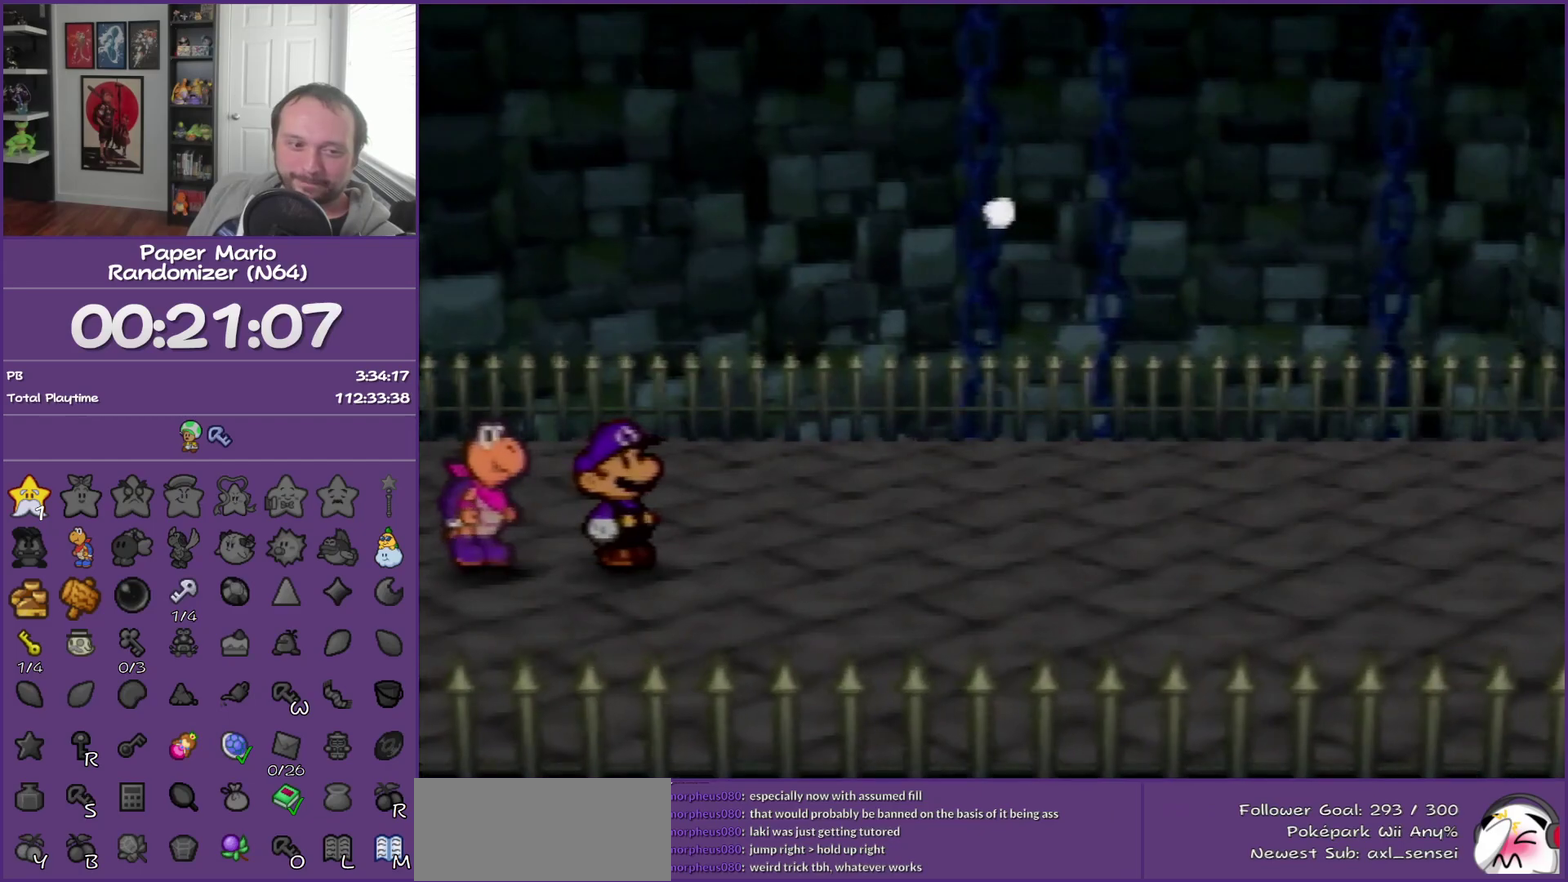
{"buttons": ["B"], "left_stick": "center", "events": []}
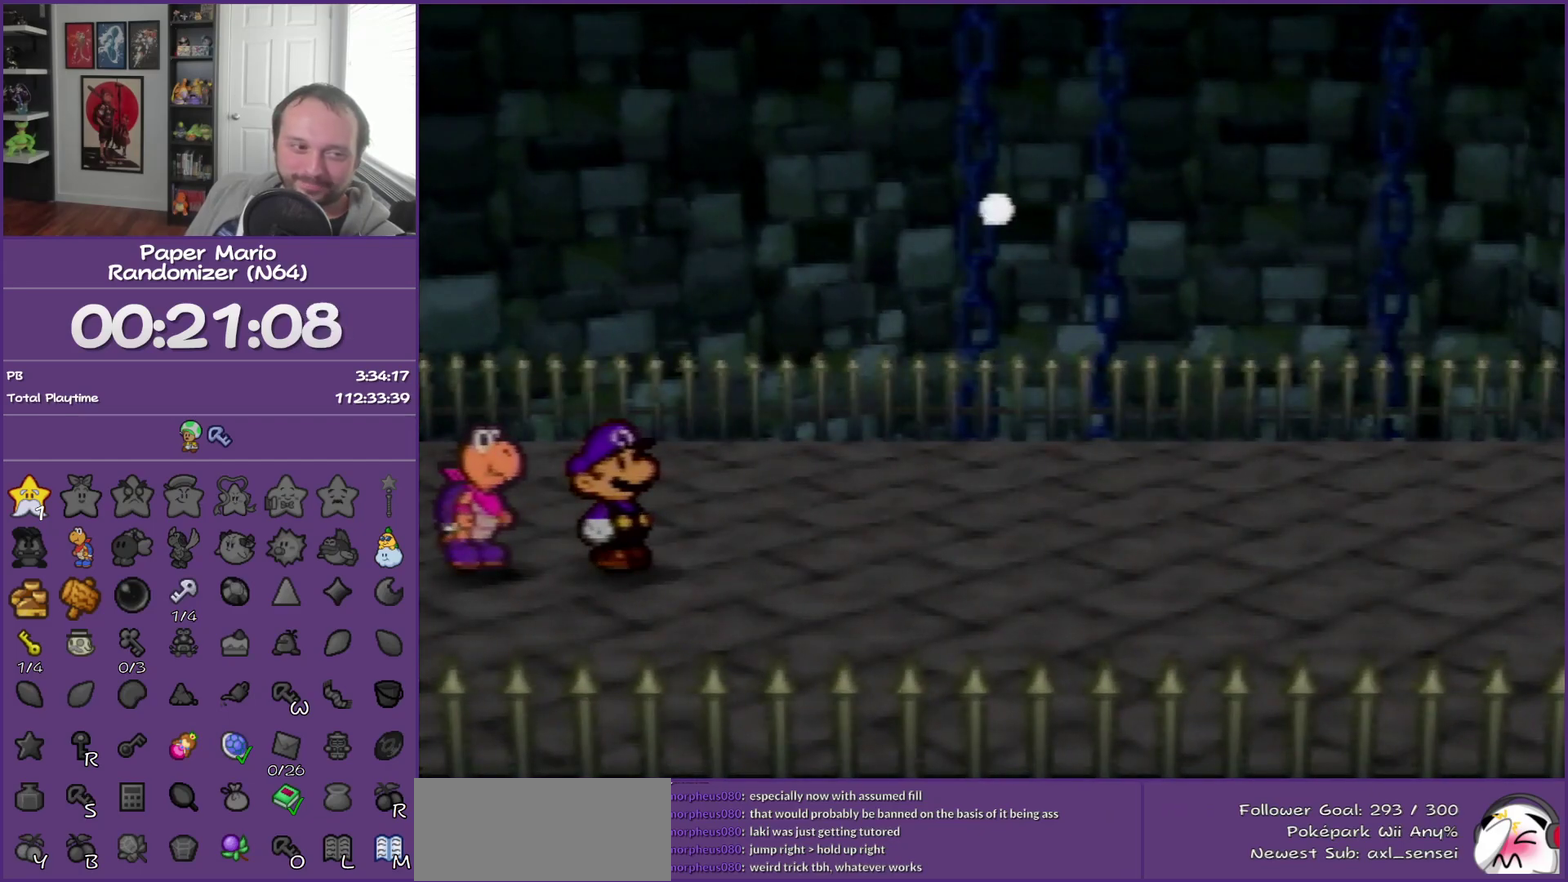
{"buttons": ["B"], "left_stick": "center", "events": []}
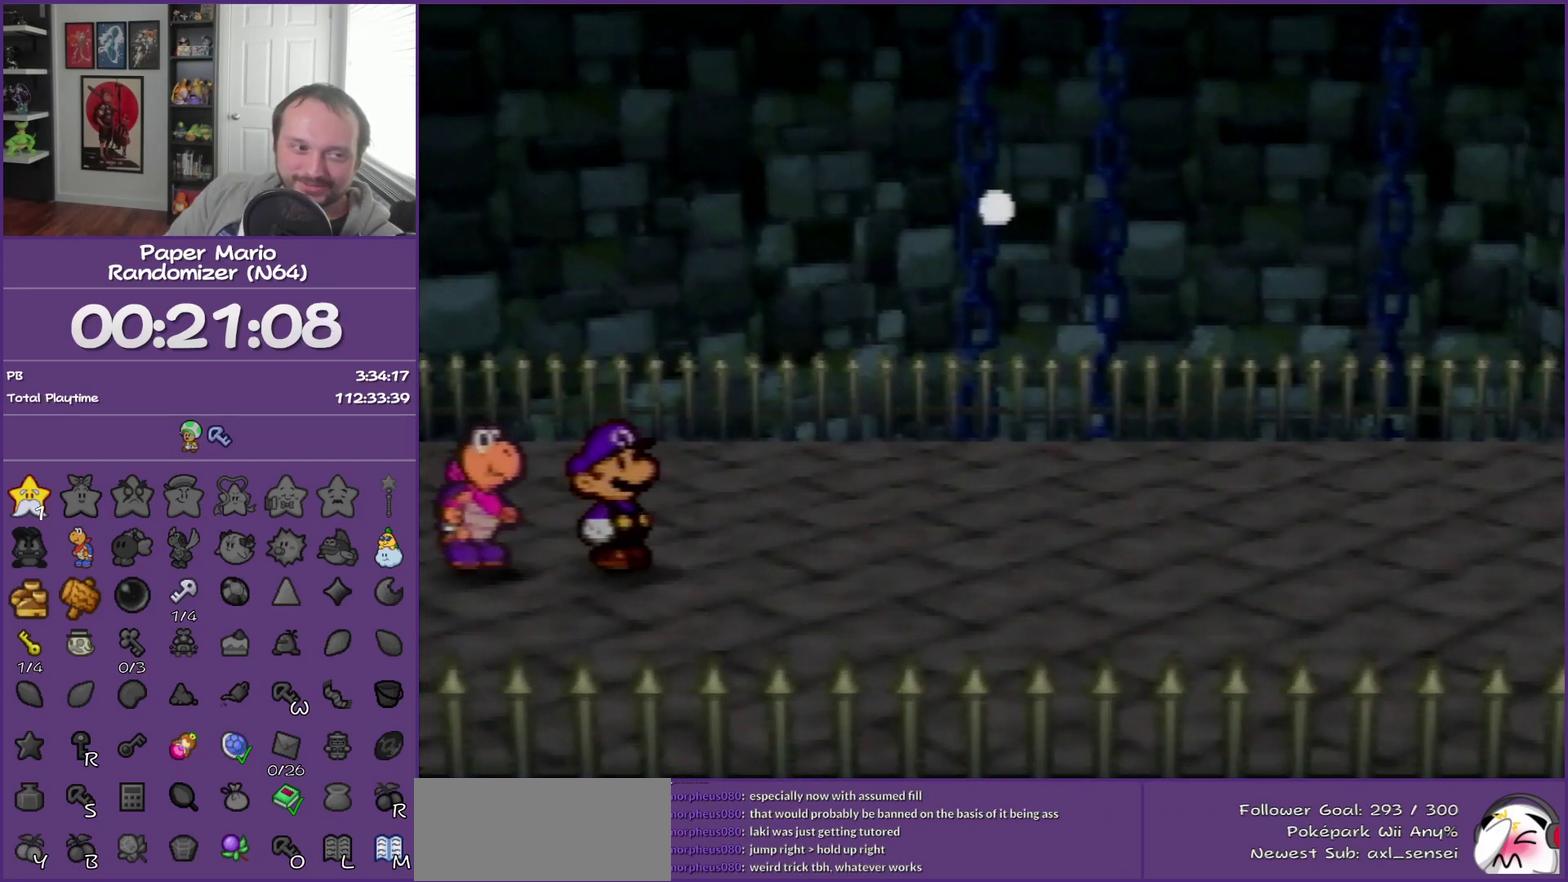
{"buttons": ["B"], "left_stick": "center", "events": []}
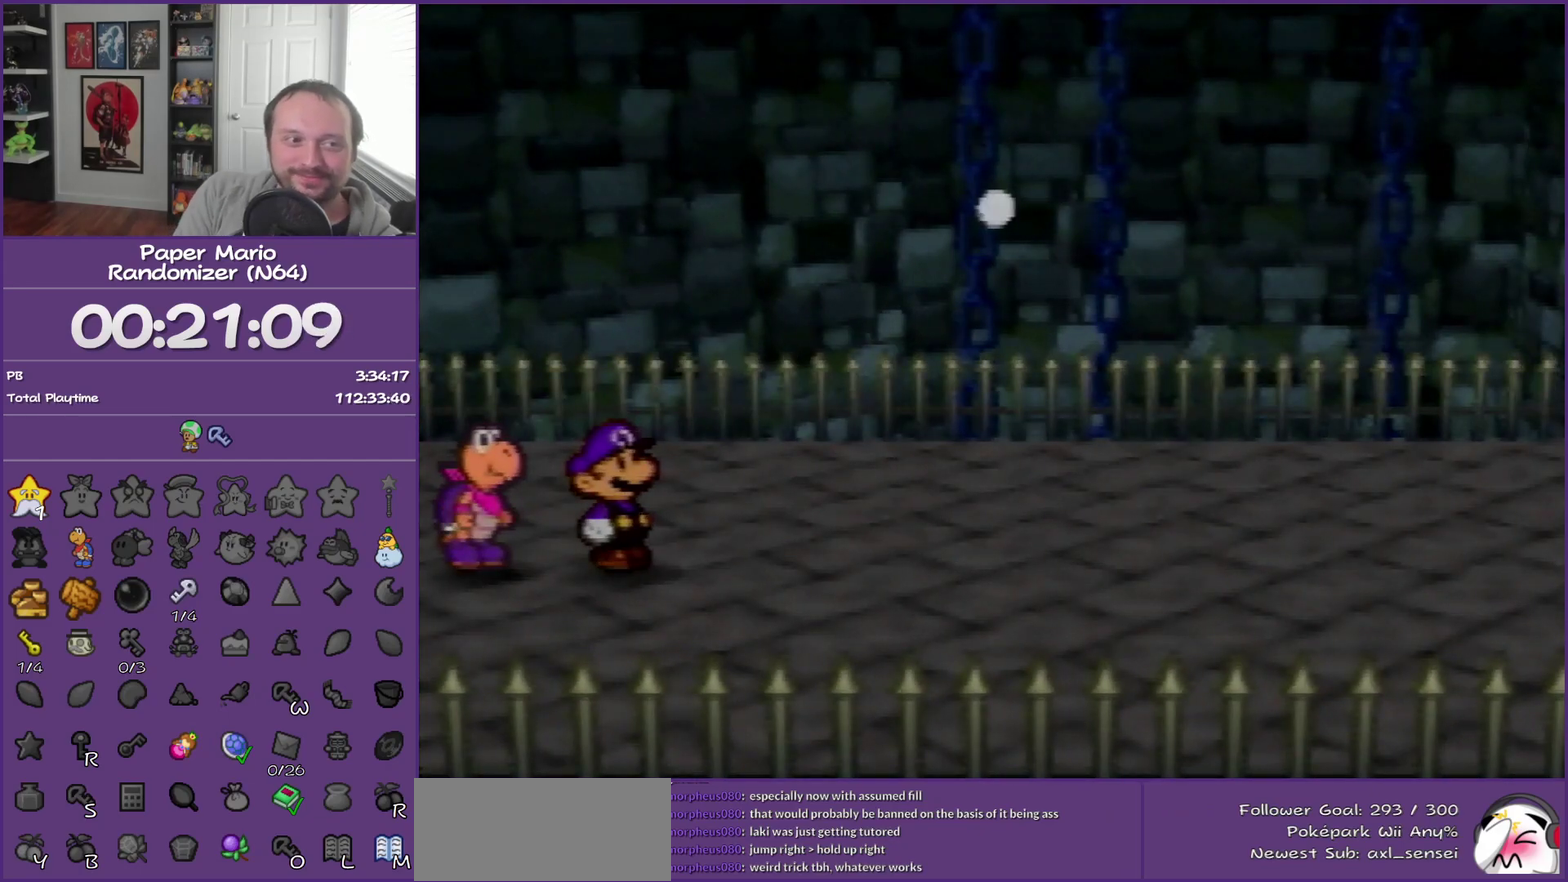
{"buttons": ["B"], "left_stick": "center", "events": []}
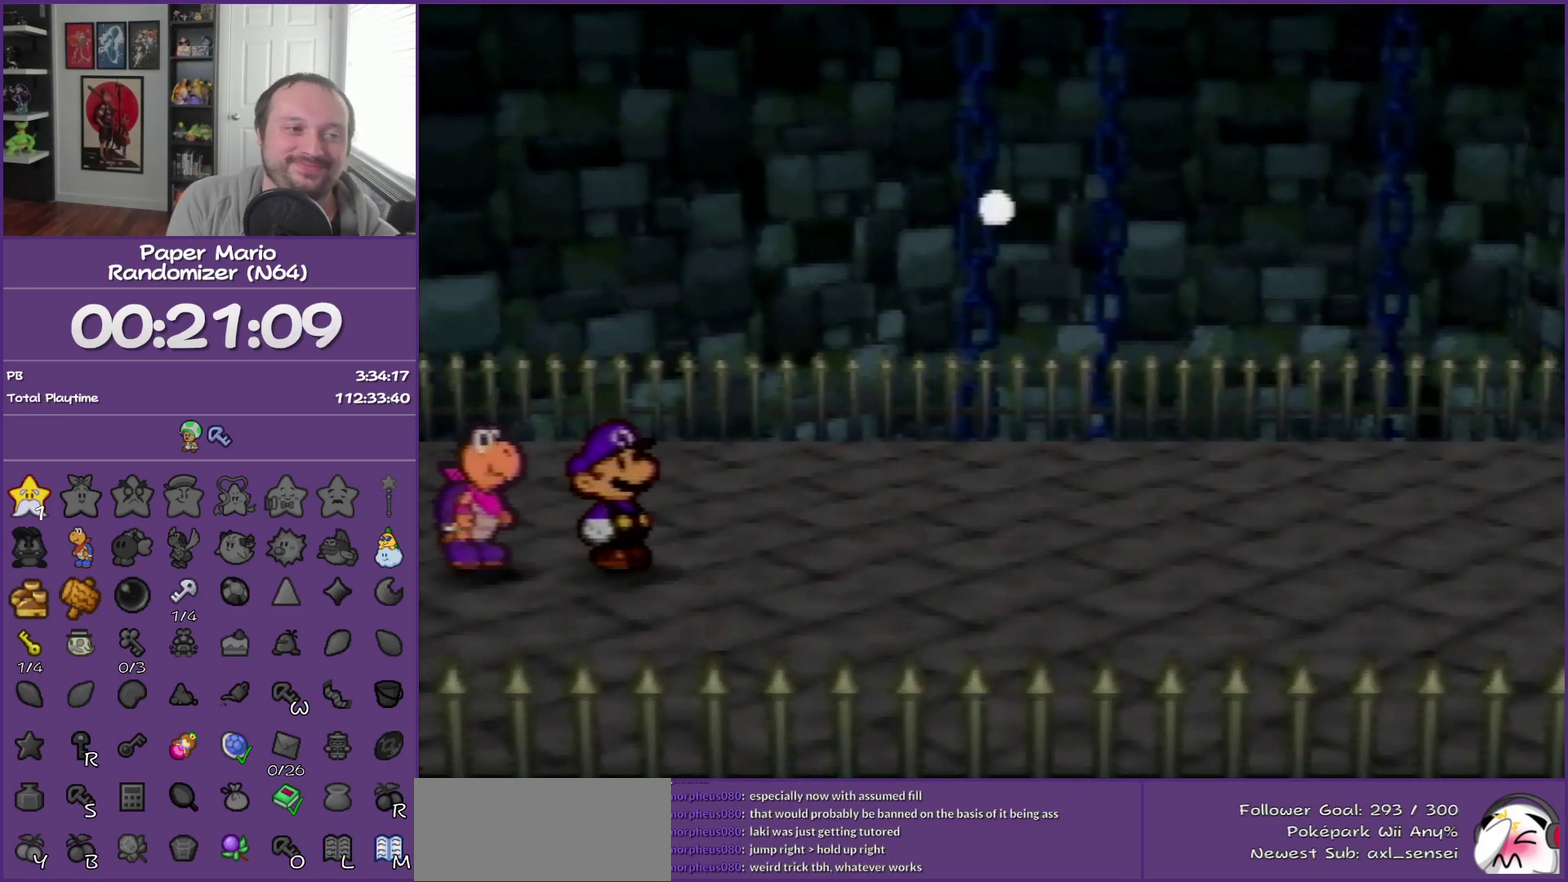
{"buttons": ["B"], "left_stick": "center", "events": []}
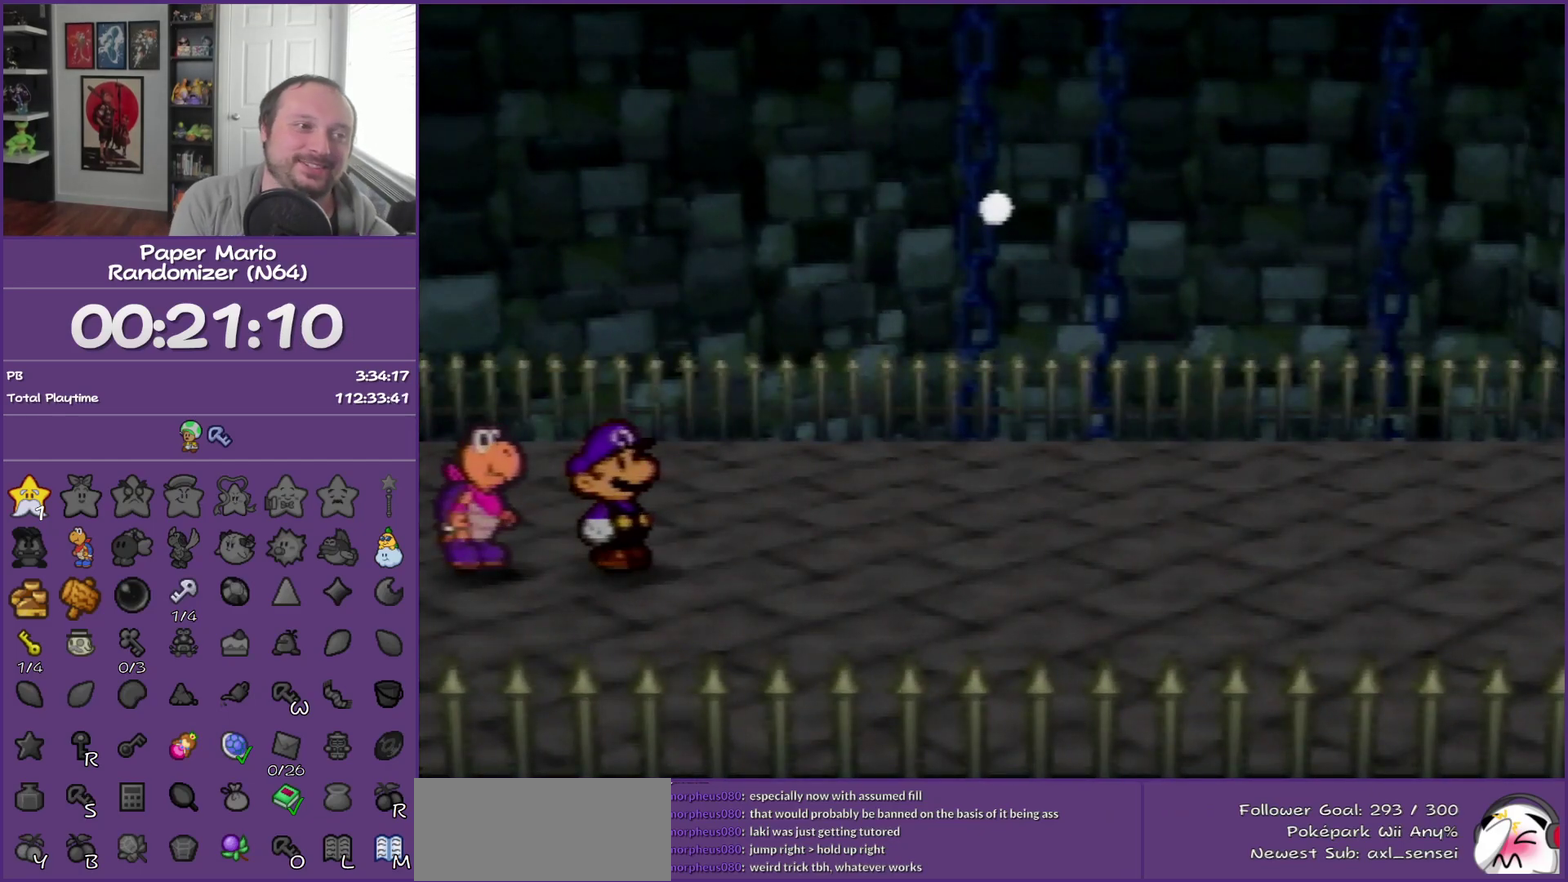
{"buttons": ["B"], "left_stick": "center", "events": []}
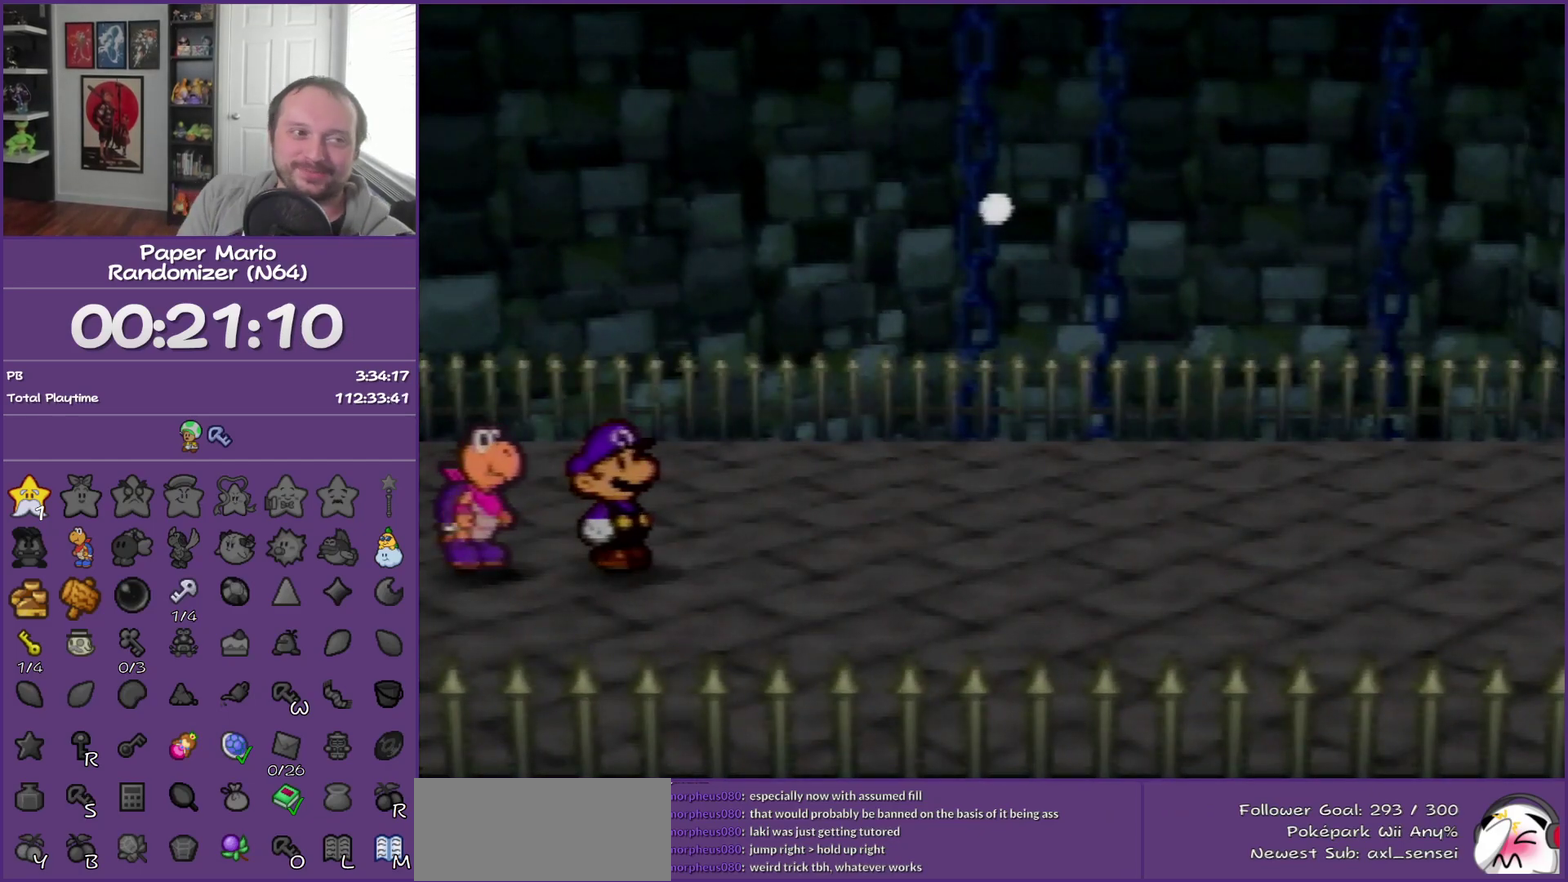
{"buttons": ["B"], "left_stick": "center", "events": []}
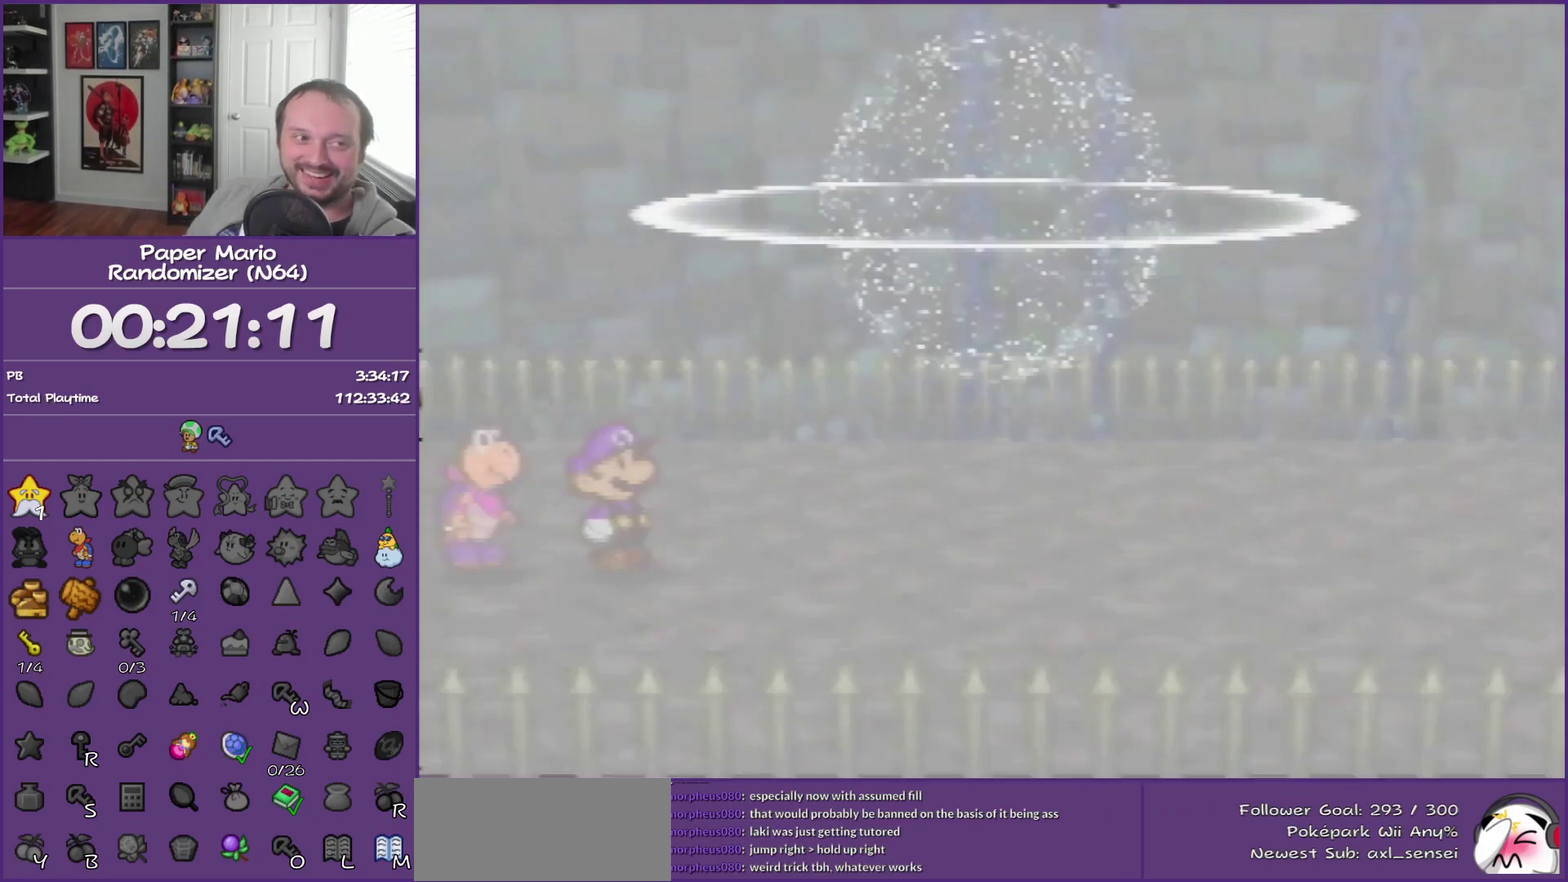
{"buttons": ["B"], "left_stick": "center", "events": []}
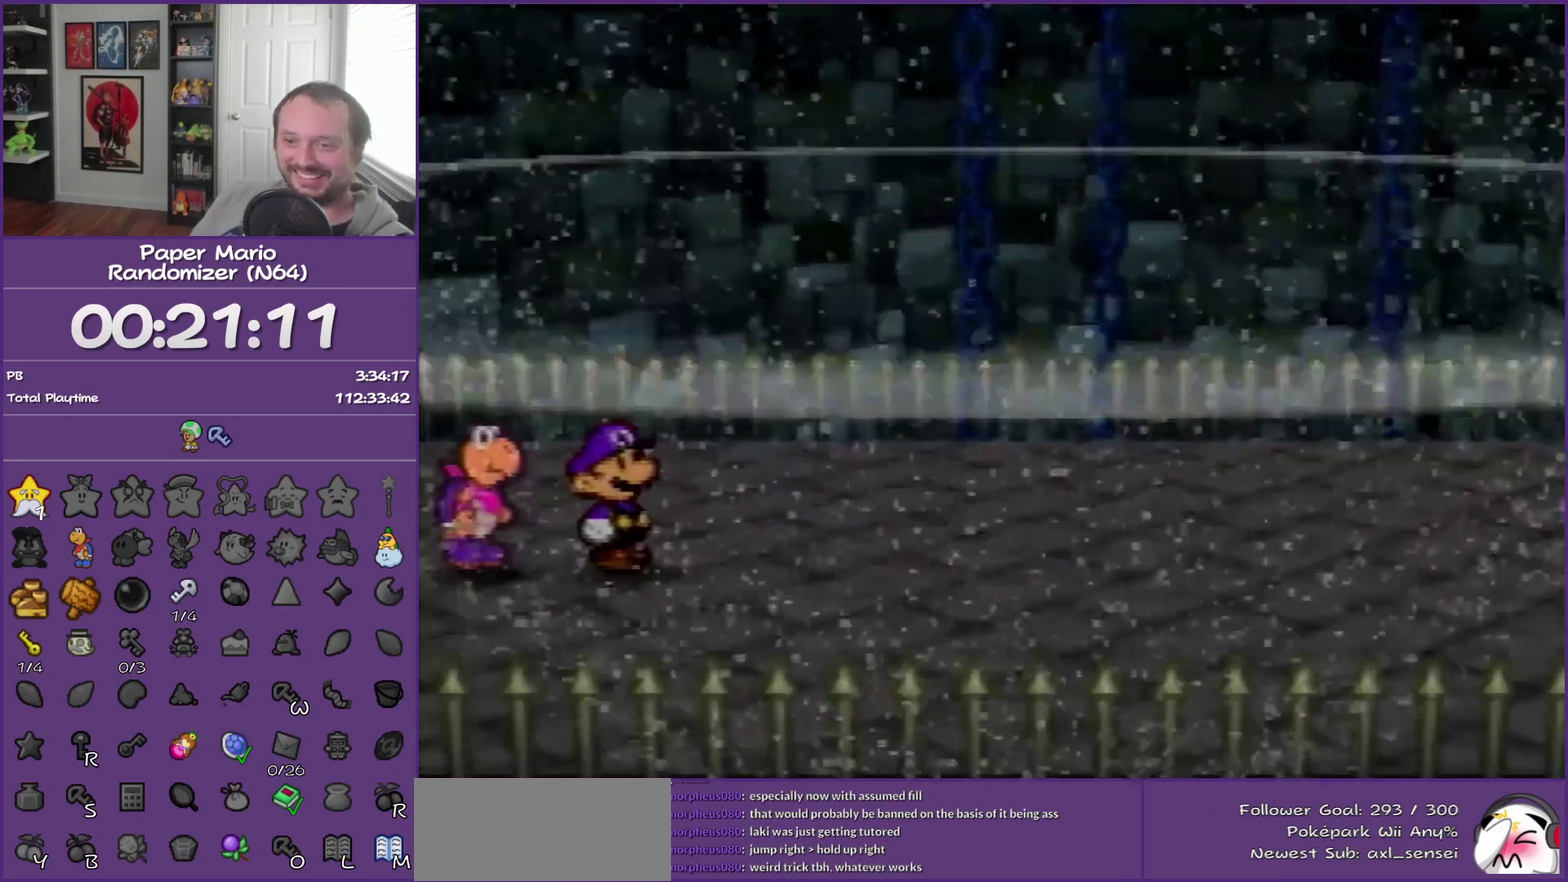
{"buttons": ["B"], "left_stick": "center", "events": []}
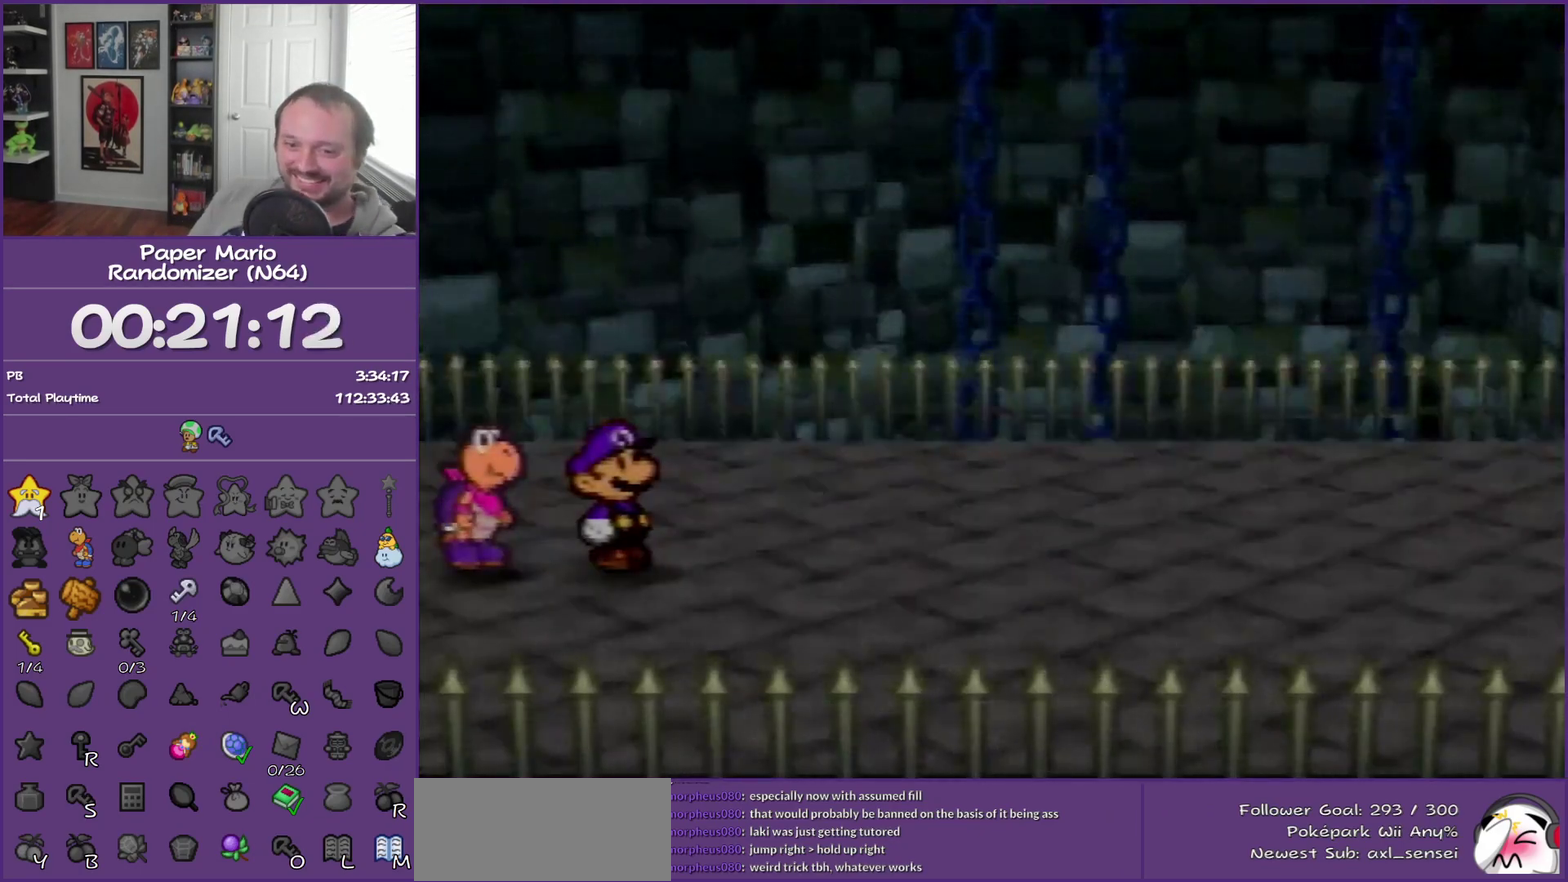
{"buttons": ["B"], "left_stick": "center", "events": []}
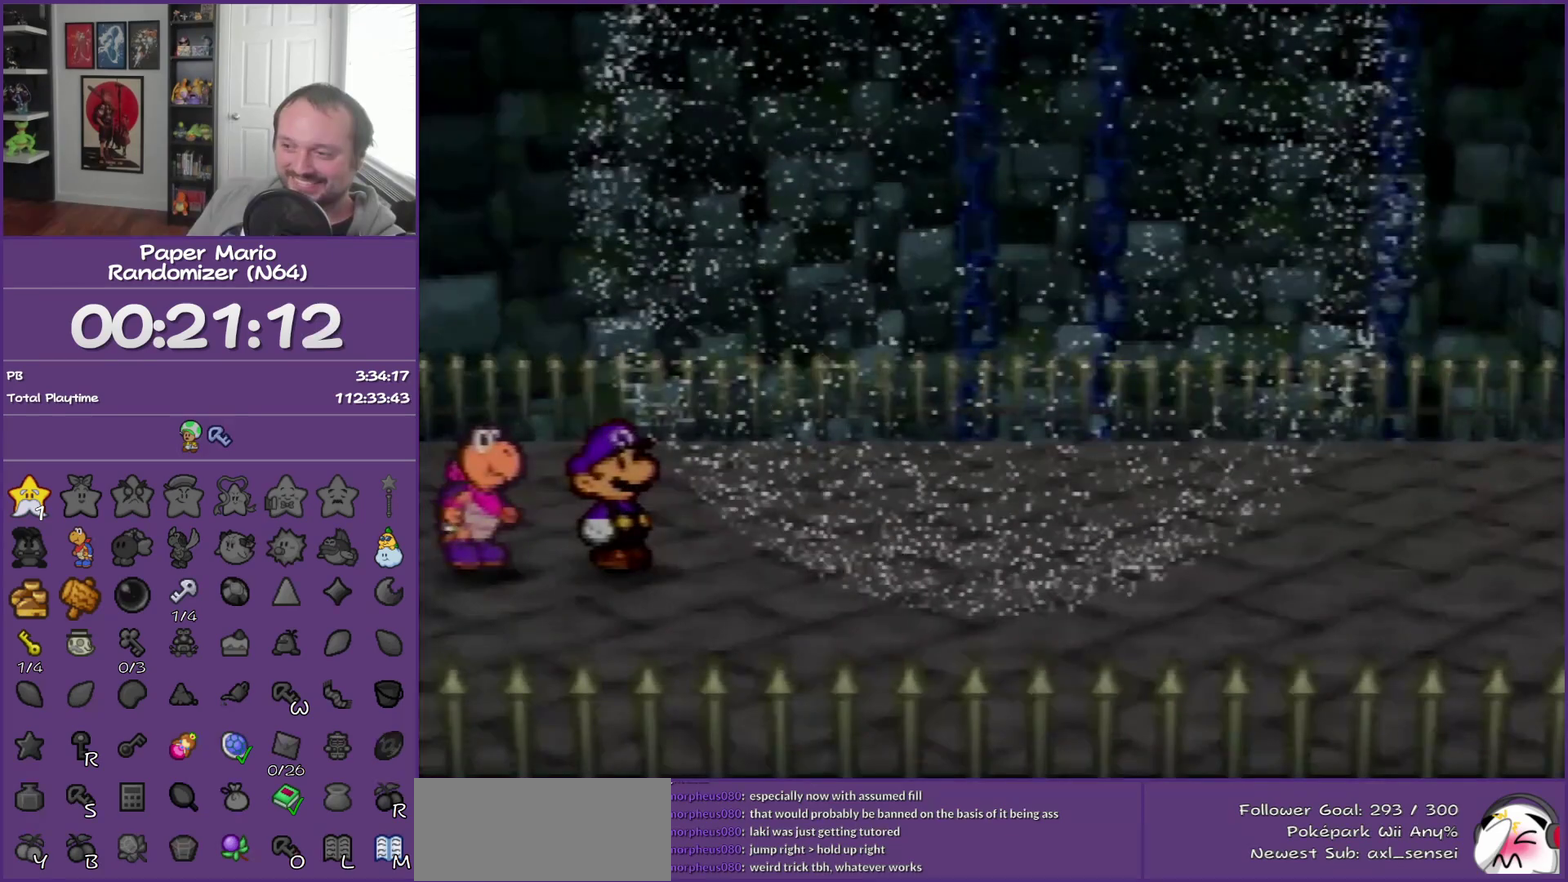
{"buttons": ["B"], "left_stick": "right", "events": [[100, "left_stick", "right"]]}
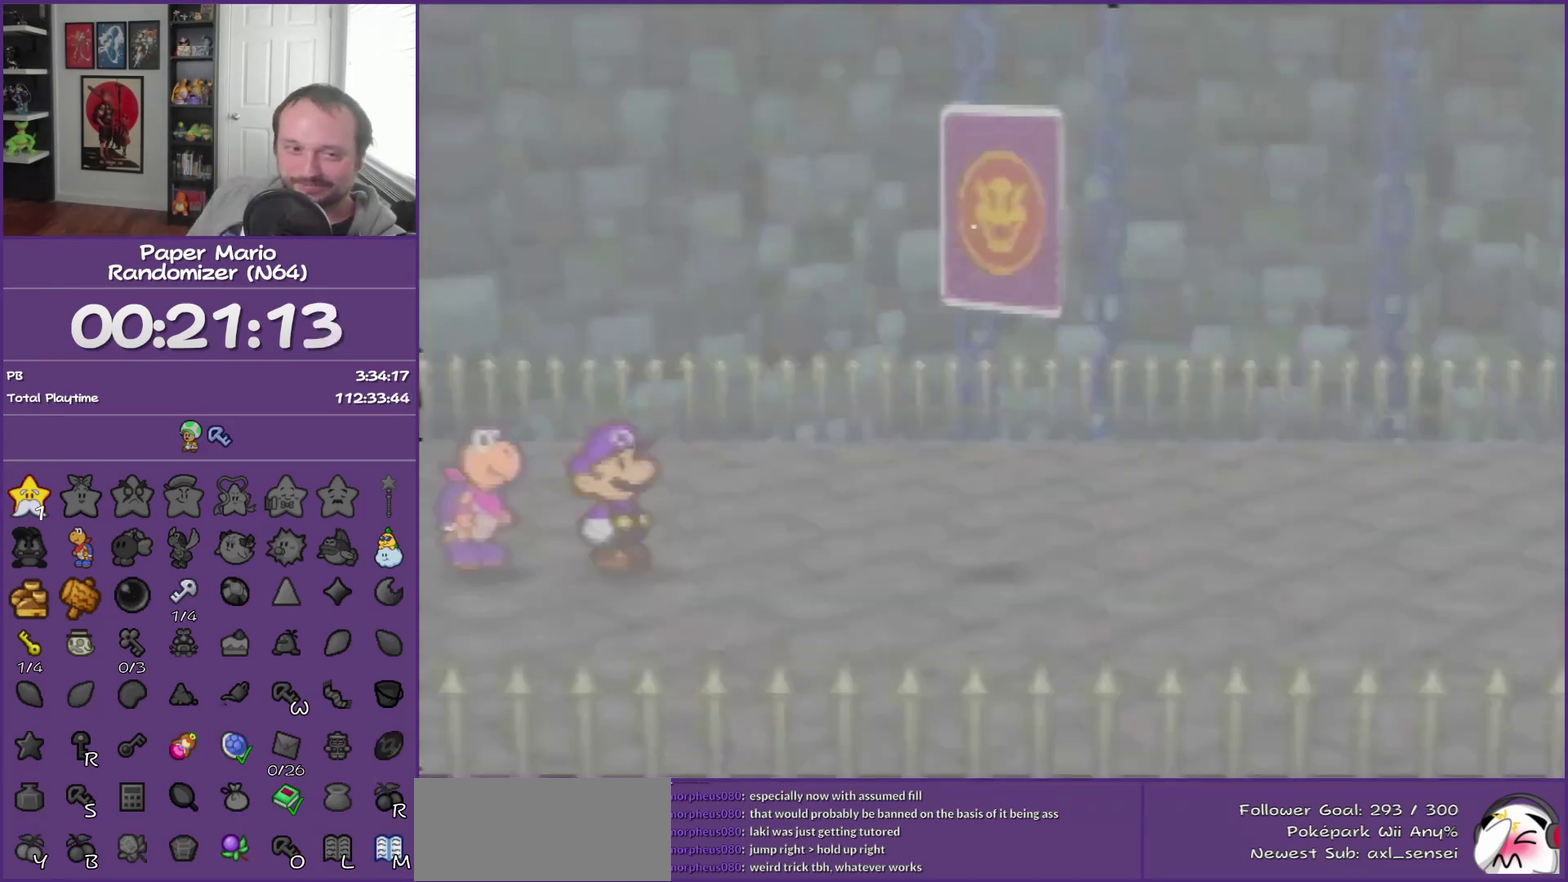
{"buttons": ["B"], "left_stick": "right", "events": [[400, "Z", "down"], [500, "Z", "up"]]}
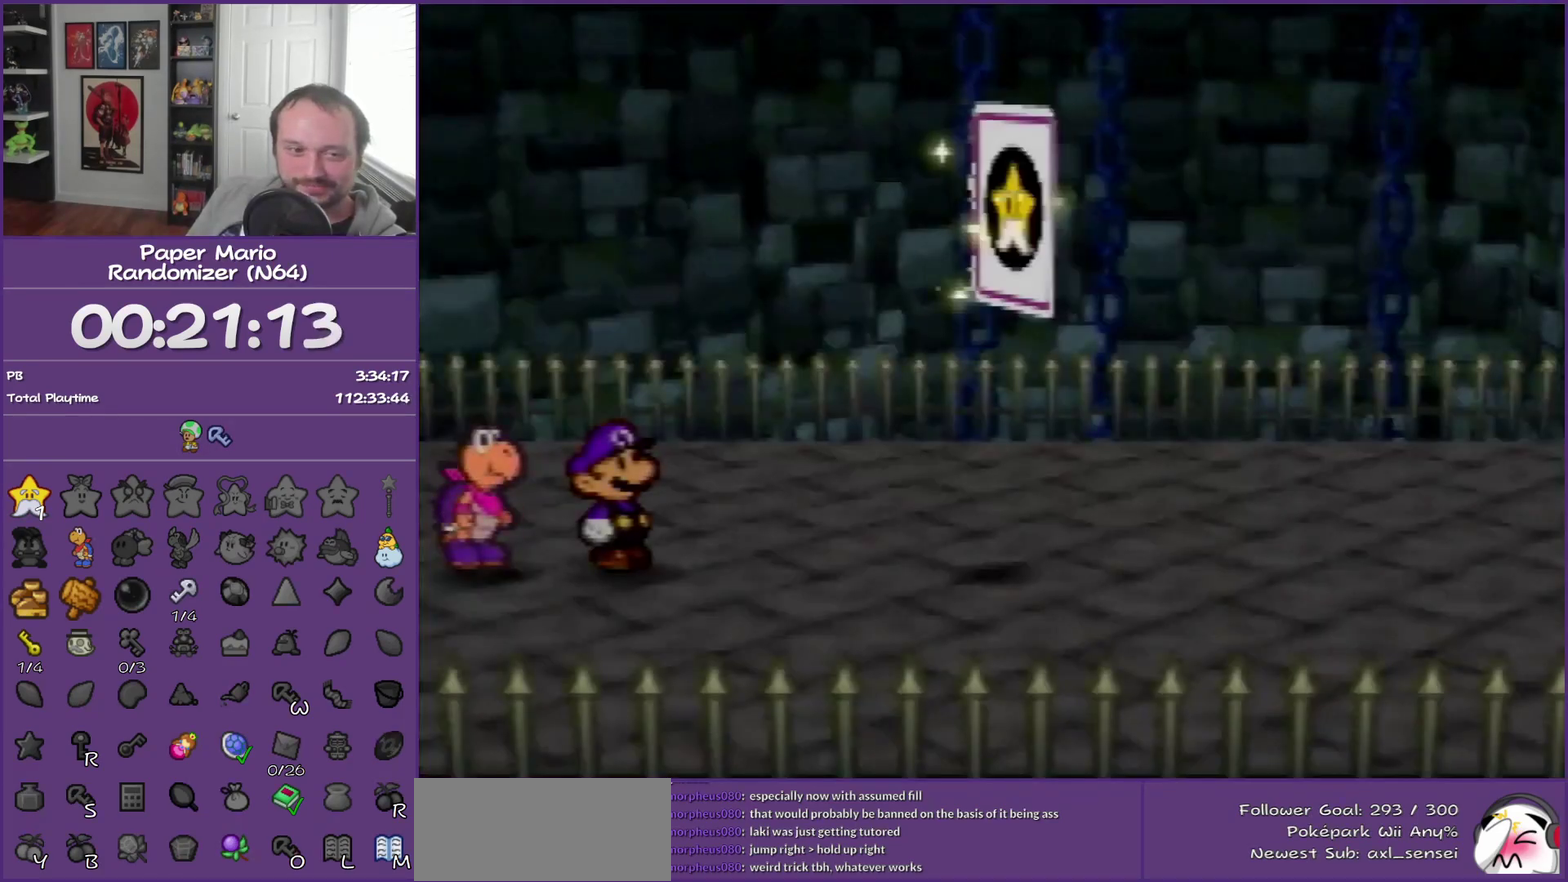
{"buttons": ["B"], "left_stick": "right", "events": [[117, "Z", "down"], [250, "Z", "up"], [350, "Z", "down"], [400, "Z", "up"]]}
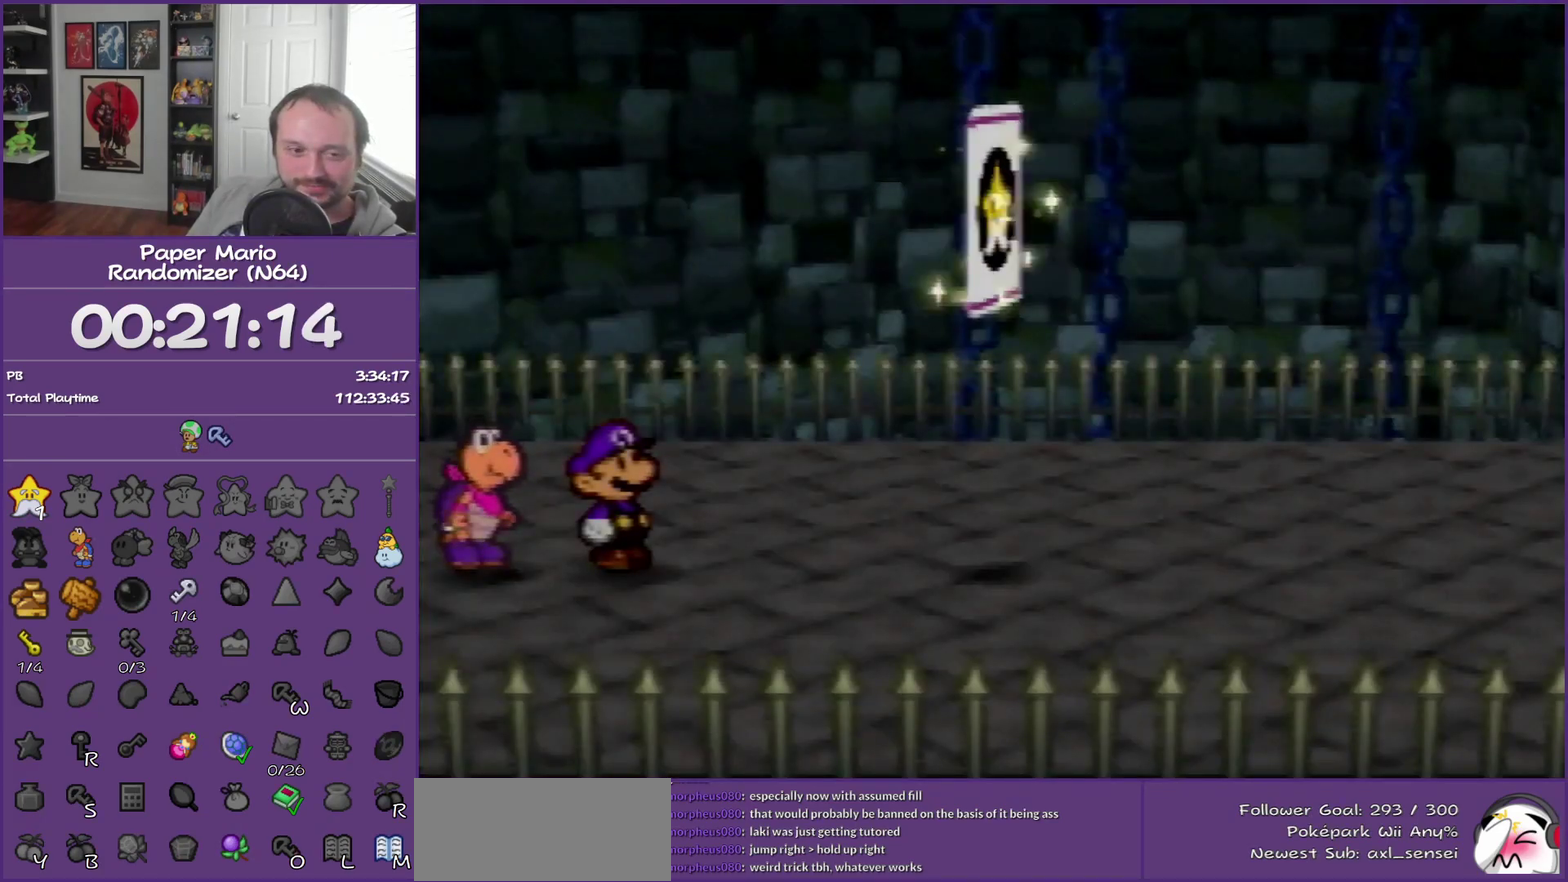
{"buttons": ["B"], "left_stick": "right", "events": [[33, "Z", "down"], [117, "Z", "up"], [217, "Z", "down"], [317, "Z", "up"], [400, "Z", "down"], [467, "Z", "up"]]}
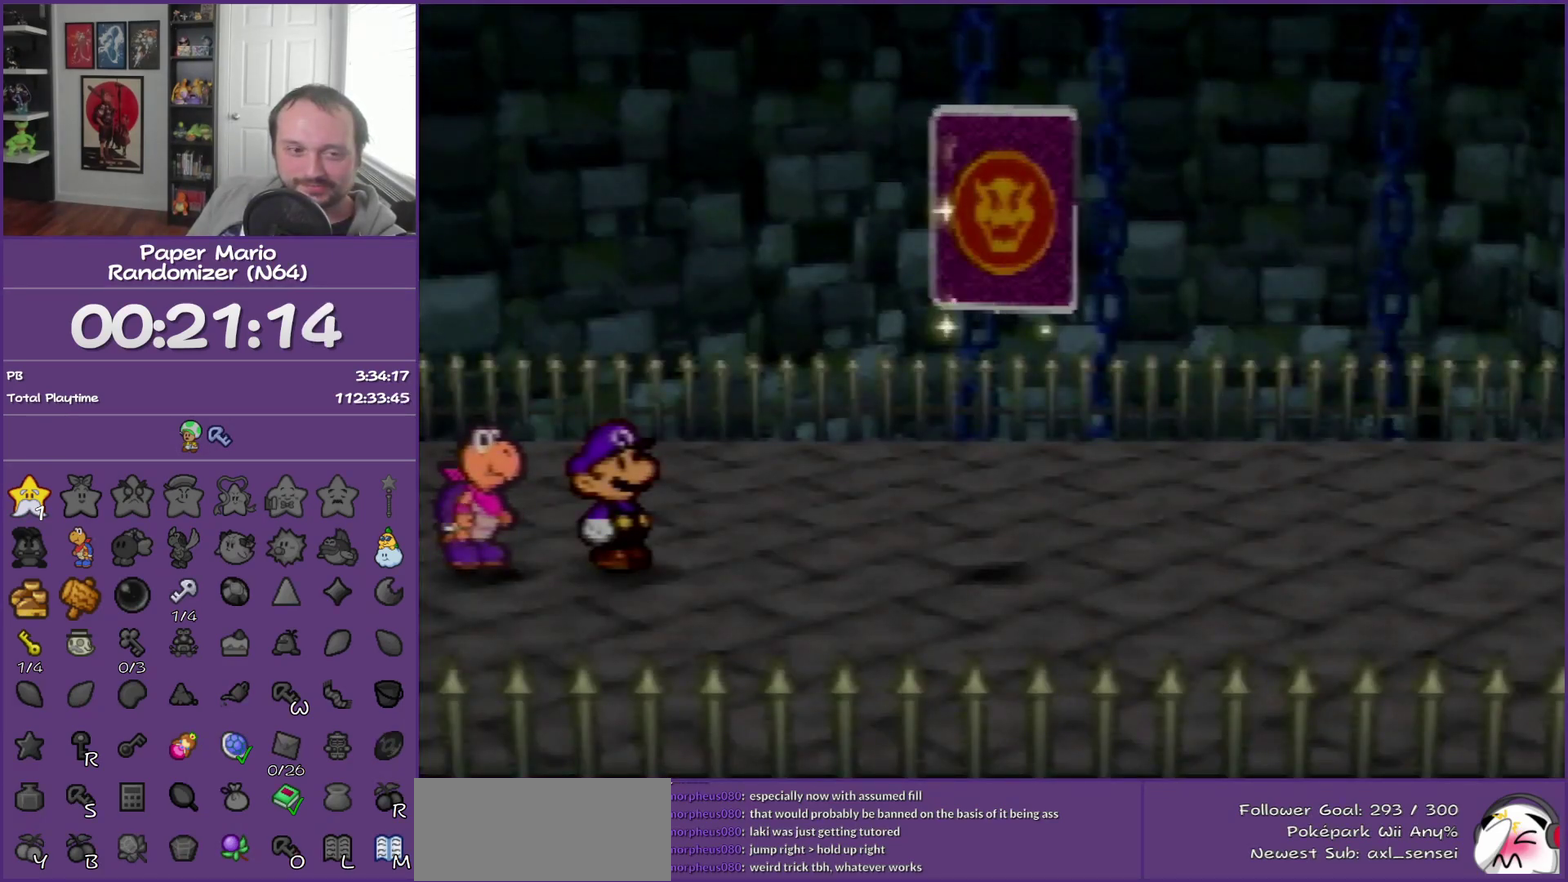
{"buttons": ["B"], "left_stick": "right", "events": [[67, "Z", "down"], [150, "Z", "up"], [250, "Z", "down"], [350, "Z", "up"], [433, "Z", "down"], [500, "Z", "up"]]}
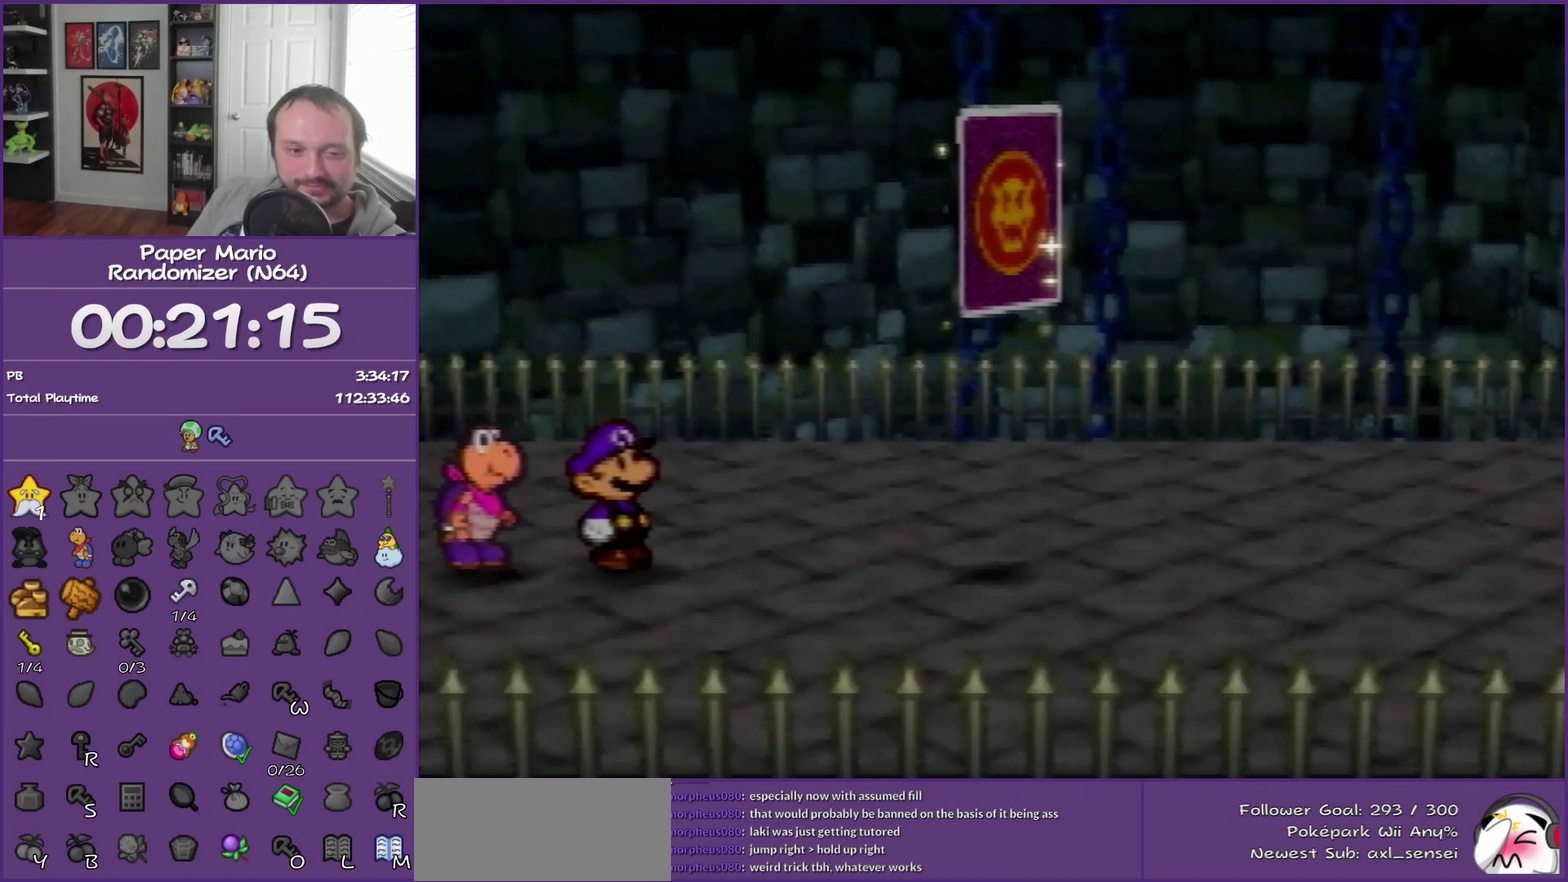
{"buttons": ["B", "Z"], "left_stick": "right", "events": [[117, "Z", "down"], [183, "Z", "up"], [283, "Z", "down"], [367, "Z", "up"], [467, "Z", "down"]]}
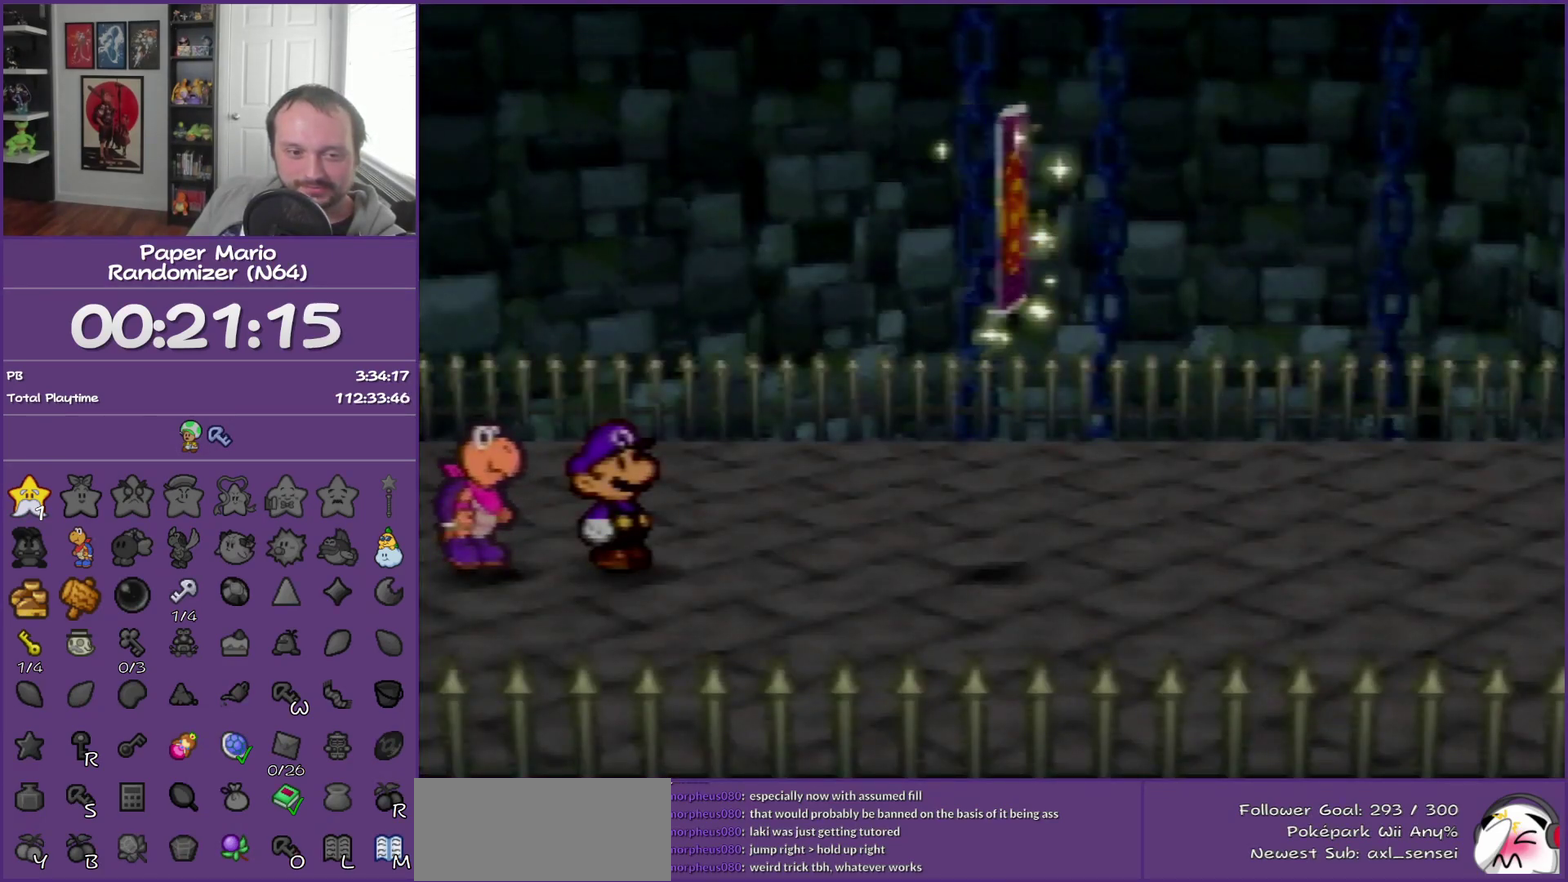
{"buttons": ["B"], "left_stick": "right", "events": [[67, "Z", "up"], [150, "Z", "down"], [250, "Z", "up"], [333, "Z", "down"], [433, "Z", "up"]]}